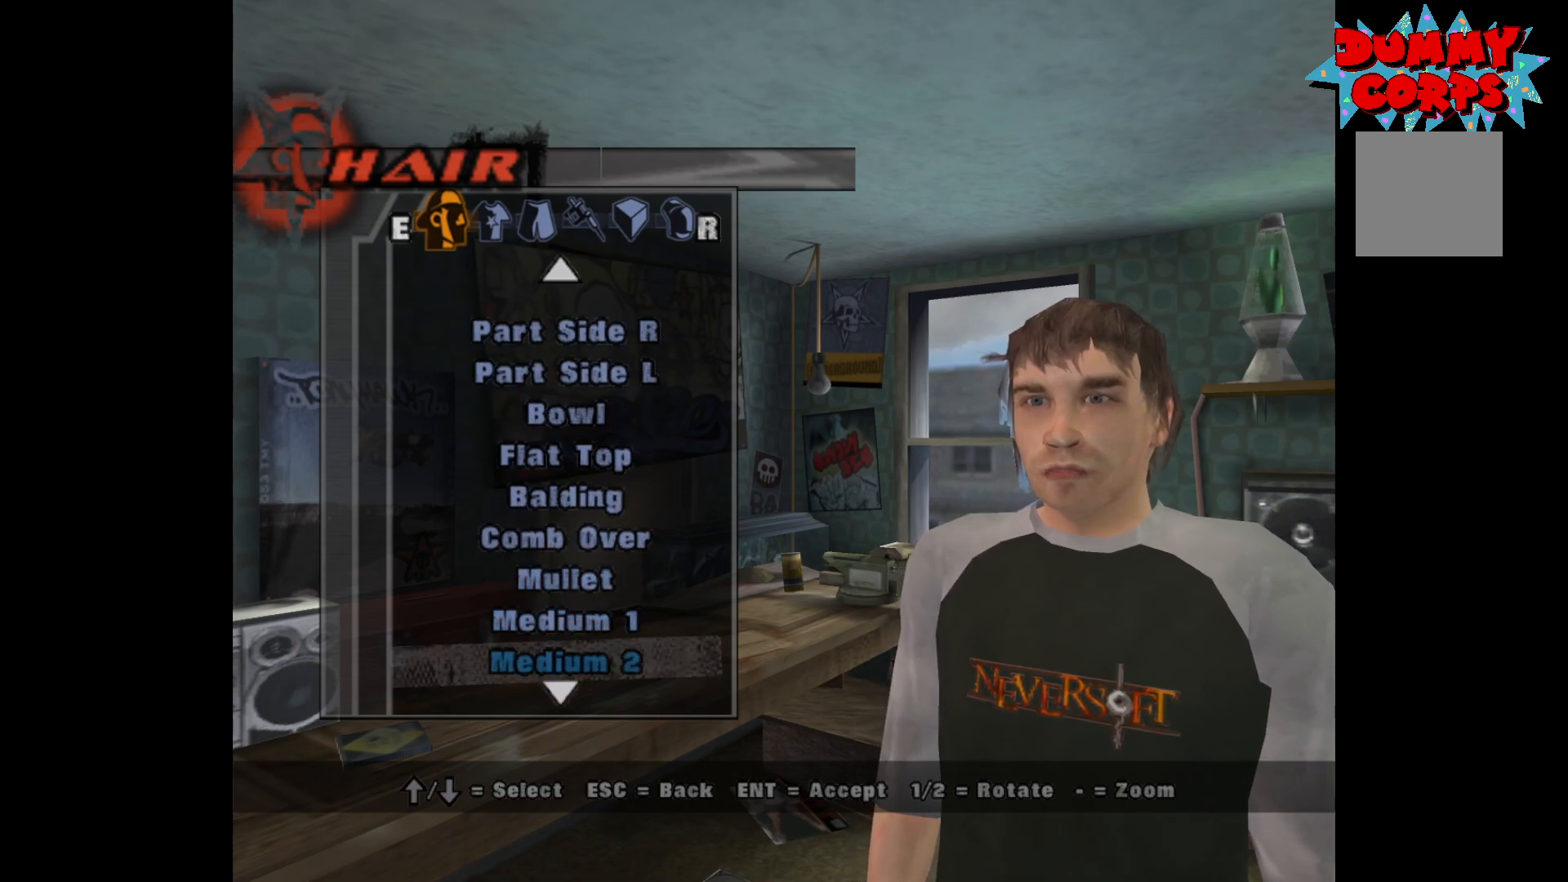
Gameplay with a controller (Xbox layout); each line is a JSON object with the inputs held at the frame after it. "events" lists button and stick changes between this image and that frame as [ms after this image, input, new state], when the widget could be followed in between.
{"buttons": [], "left_stick": "center", "right_stick": "center", "events": [[167, "DPAD_UP", "down"], [250, "DPAD_UP", "up"], [283, "A", "down"], [383, "A", "up"]]}
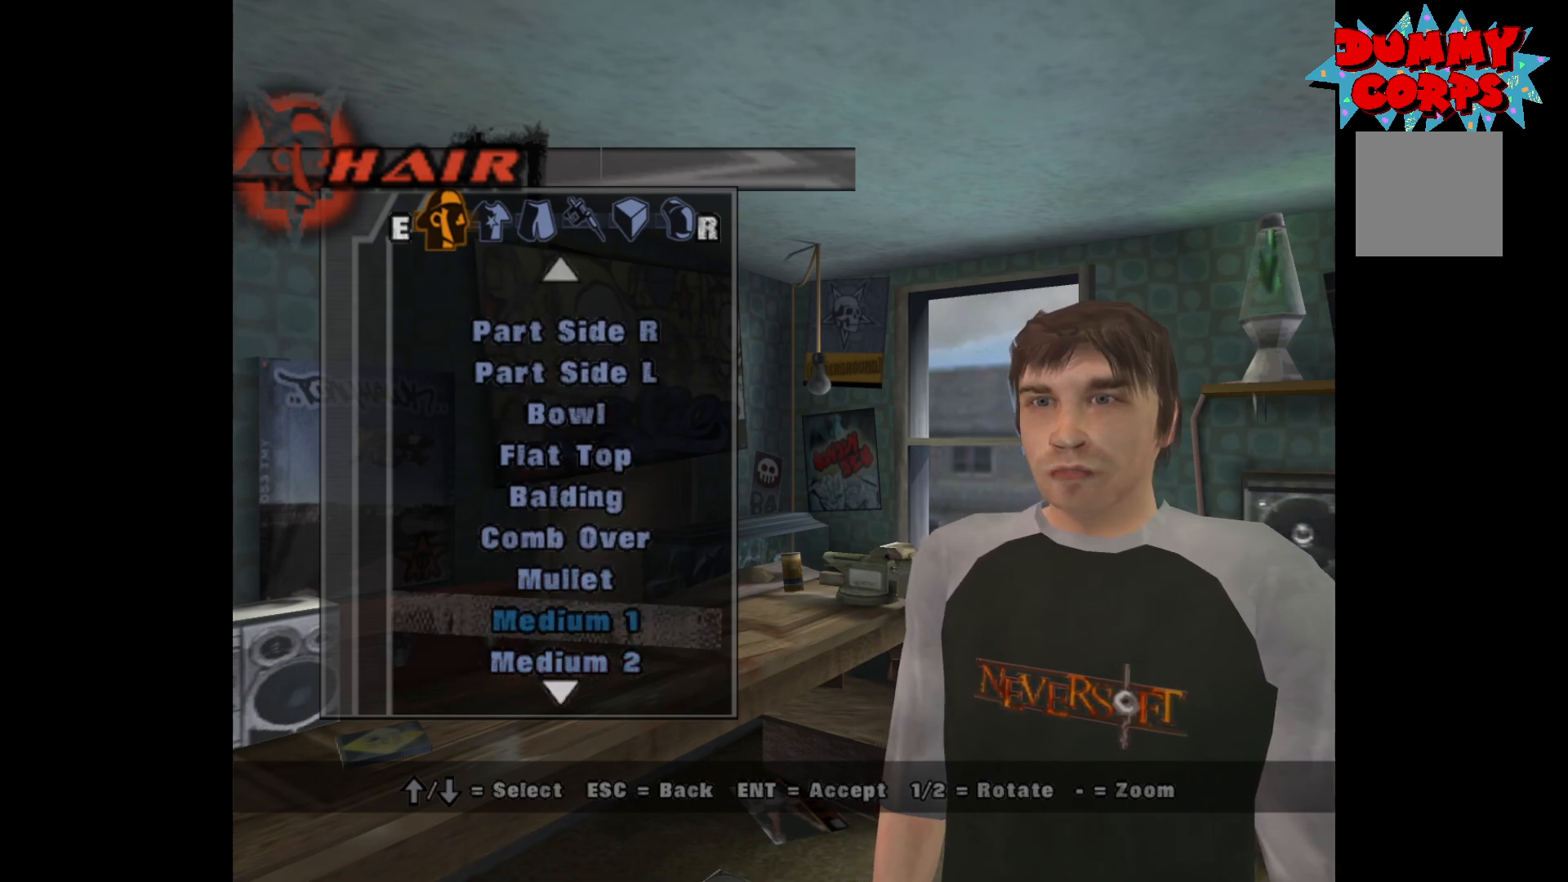
{"buttons": ["R3"], "left_stick": "center", "right_stick": "center", "events": [[133, "R3", "down"]]}
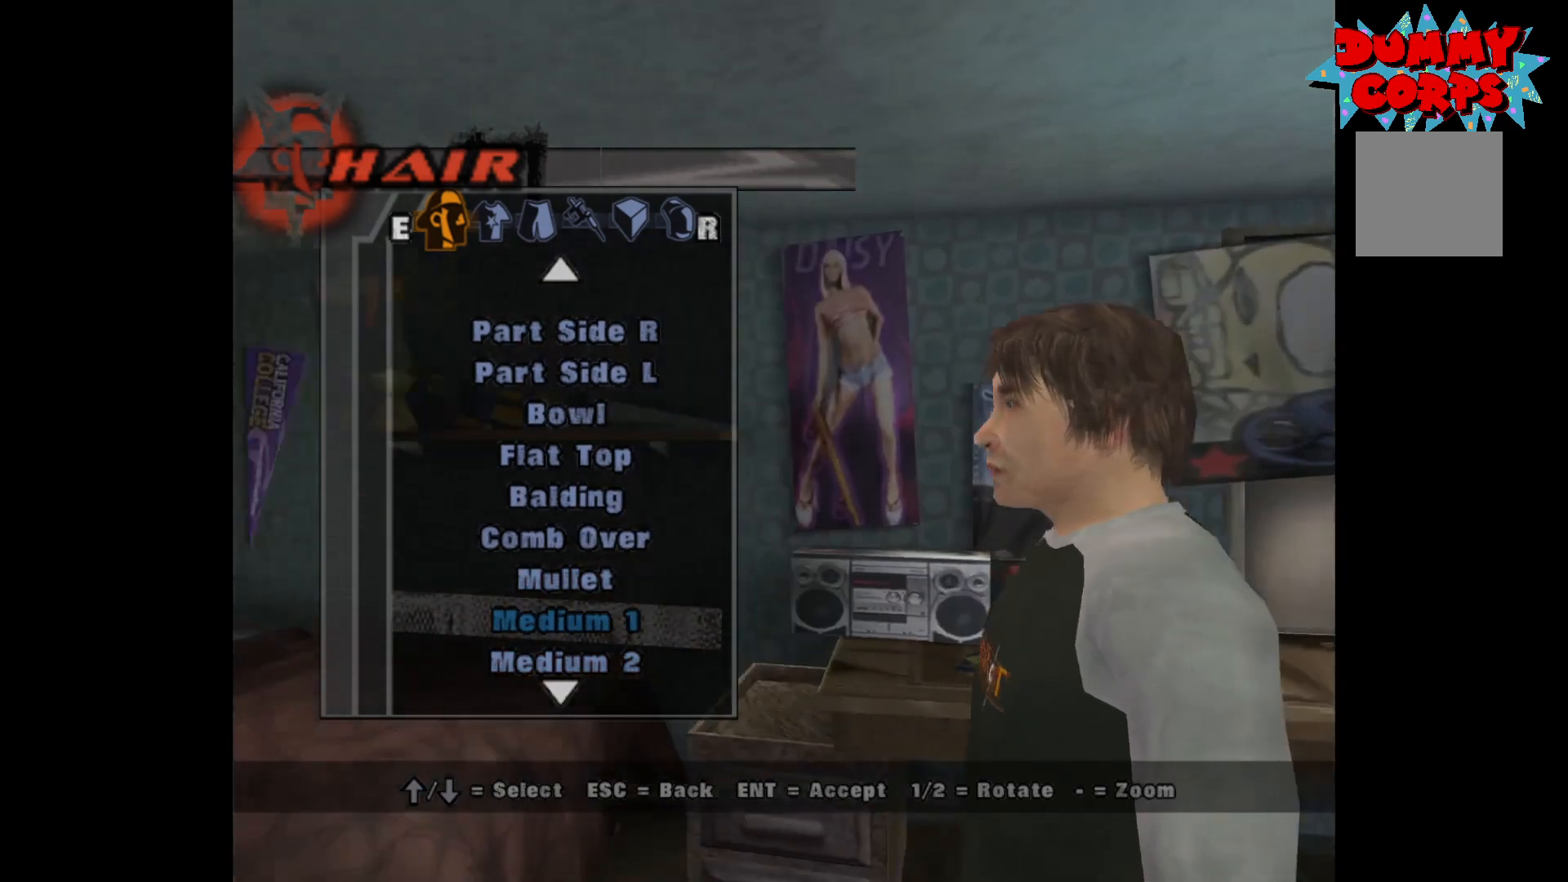
{"buttons": ["L3"], "left_stick": "center", "right_stick": "center", "events": [[17, "R3", "up"], [167, "L3", "down"]]}
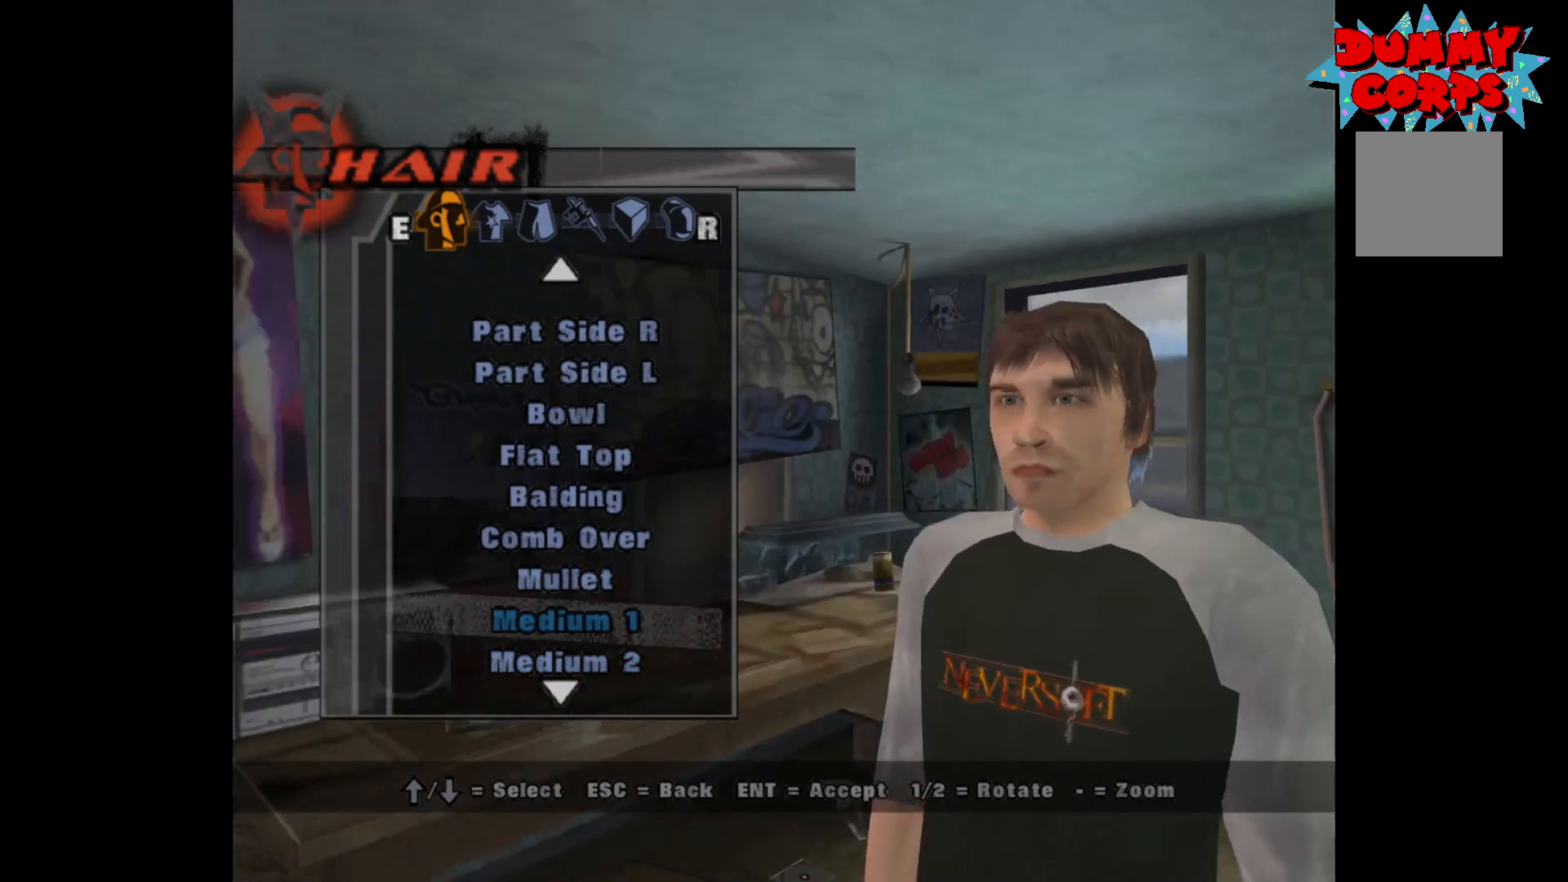
{"buttons": [], "left_stick": "center", "right_stick": "center", "events": [[67, "L3", "up"]]}
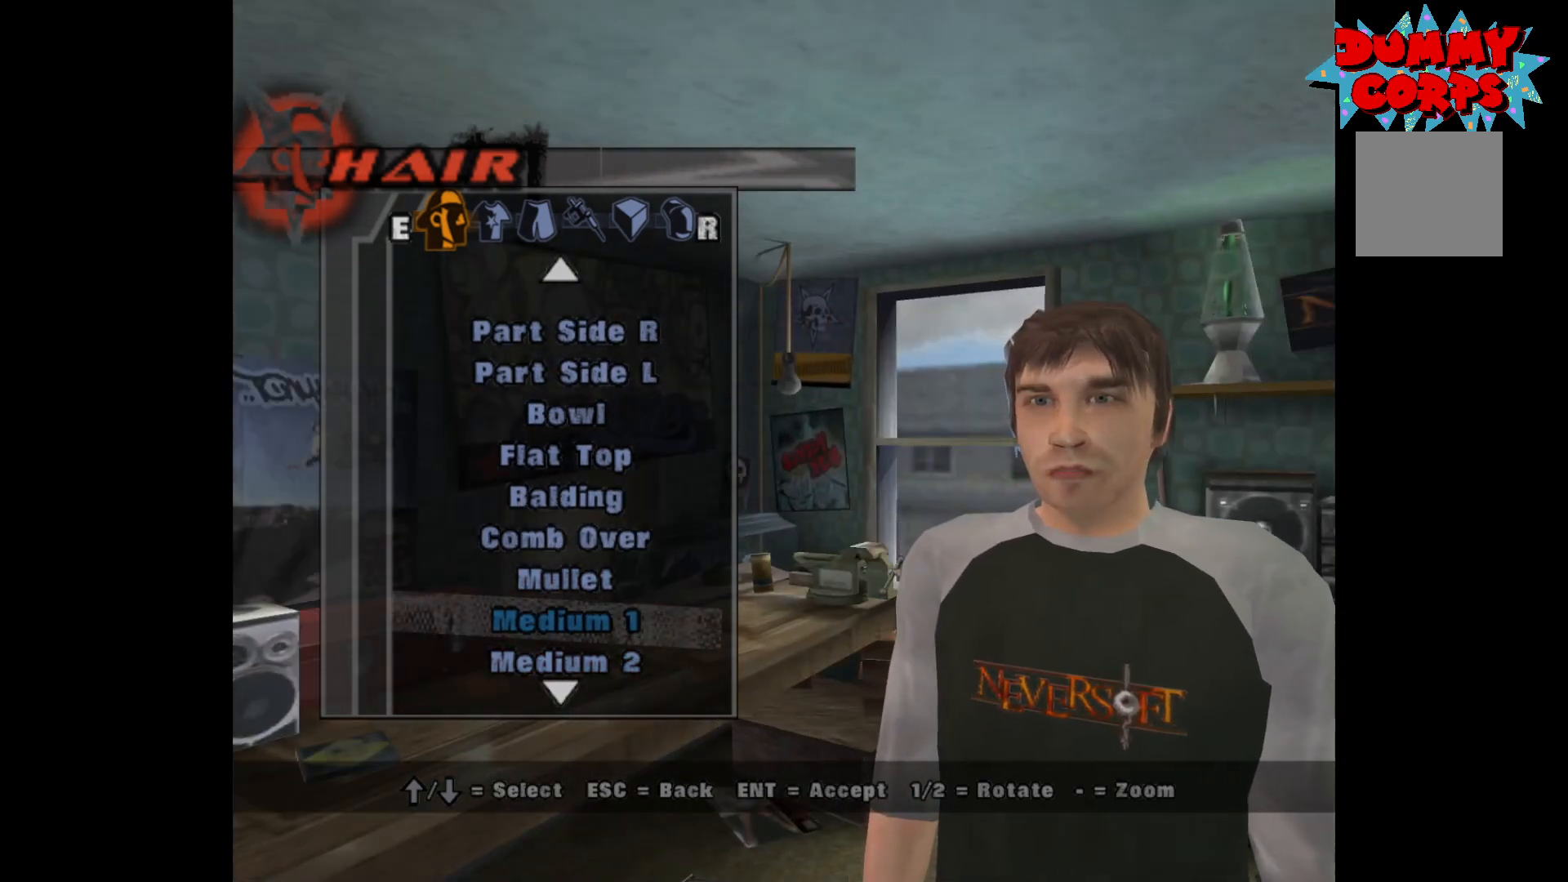
{"buttons": [], "left_stick": "center", "right_stick": "center", "events": [[100, "DPAD_DOWN", "down"], [150, "A", "down"], [183, "DPAD_DOWN", "up"], [233, "A", "up"]]}
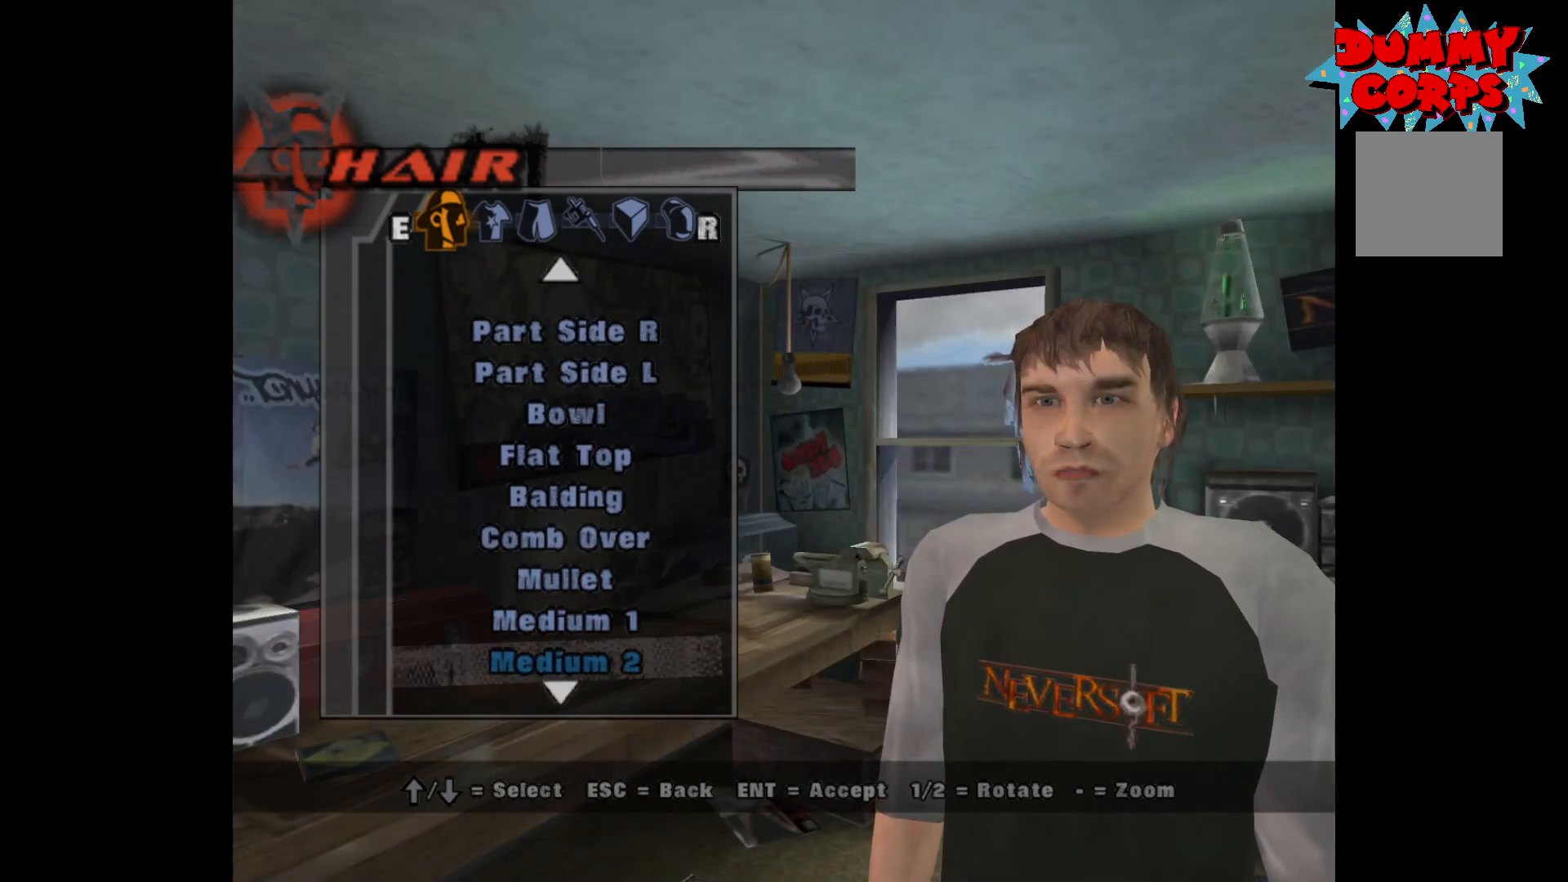
{"buttons": [], "left_stick": "center", "right_stick": "center", "events": [[117, "L3", "down"], [450, "L3", "up"]]}
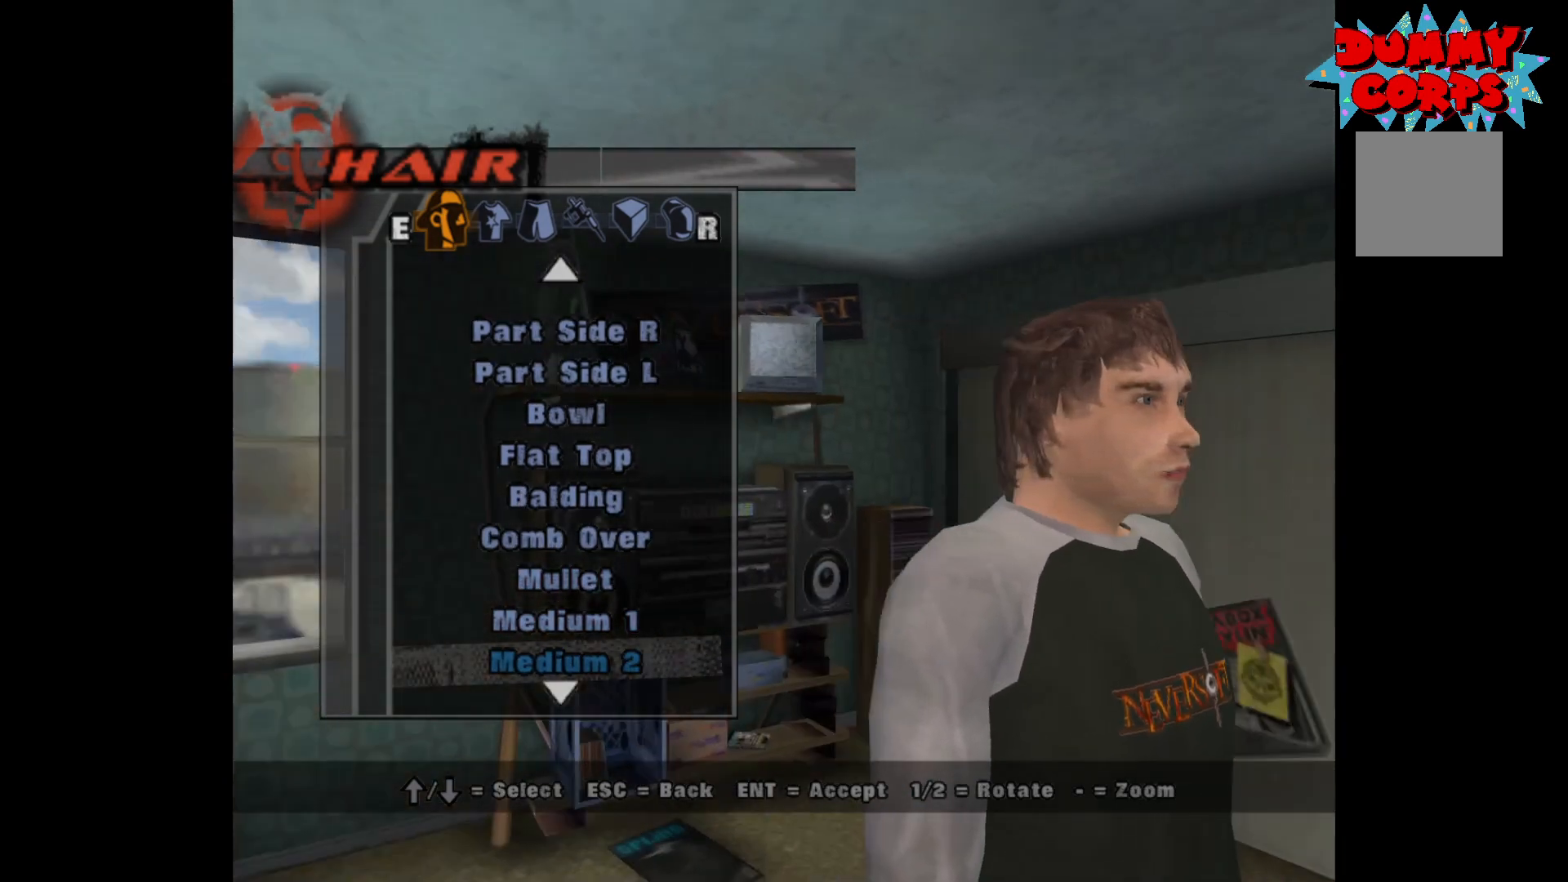
{"buttons": [], "left_stick": "center", "right_stick": "center", "events": [[300, "DPAD_DOWN", "down"], [400, "A", "down"], [400, "DPAD_DOWN", "up"], [483, "A", "up"]]}
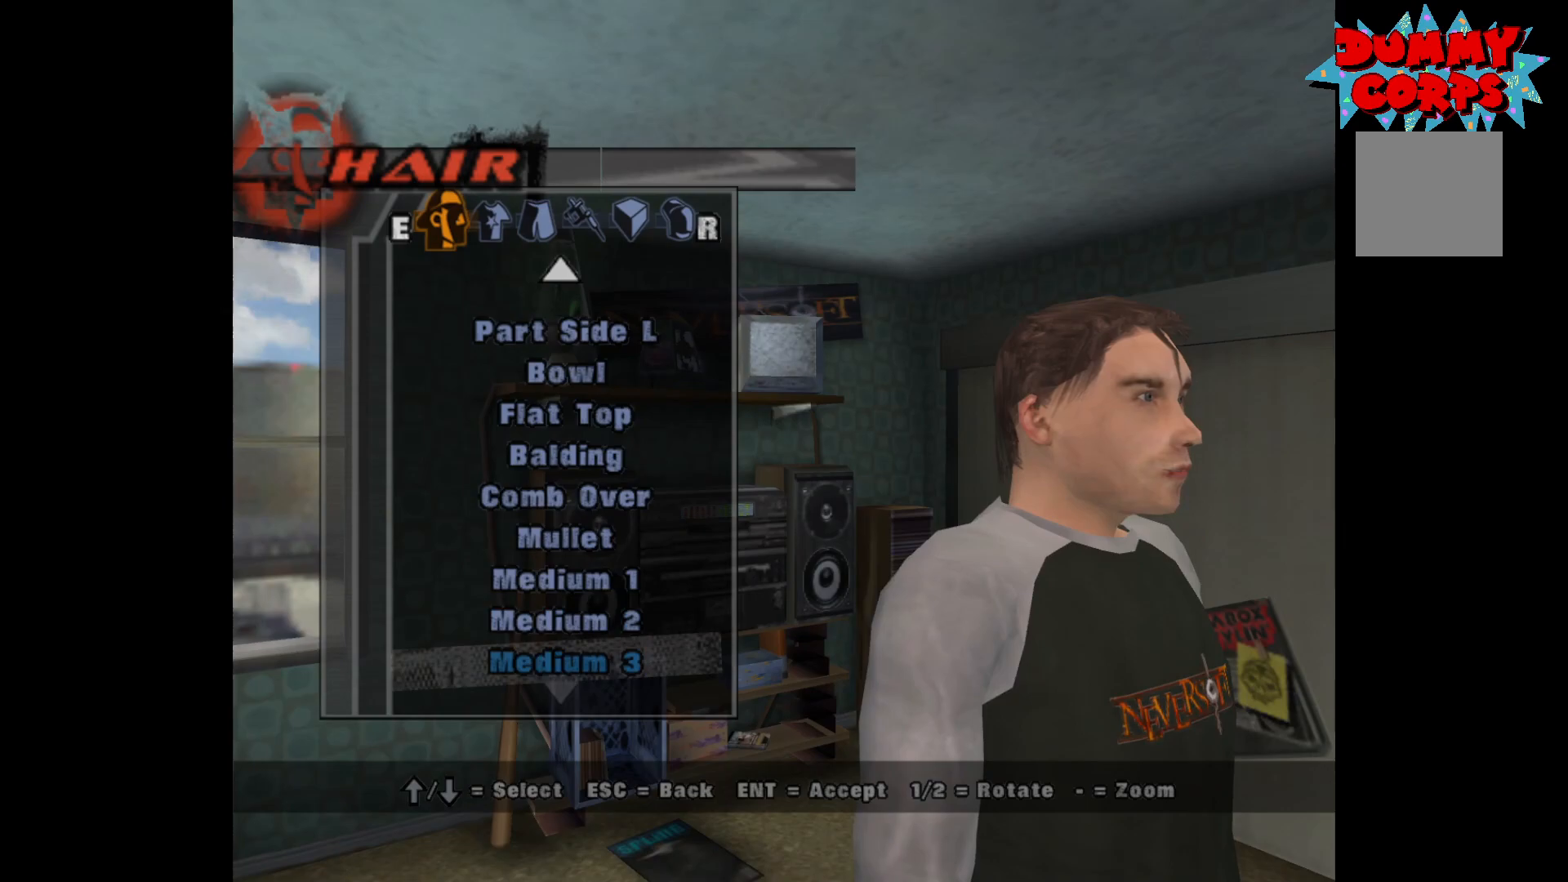
{"buttons": ["A"], "left_stick": "center", "right_stick": "center", "events": [[233, "DPAD_UP", "down"], [300, "DPAD_UP", "up"], [367, "DPAD_UP", "down"], [433, "A", "down"], [467, "DPAD_UP", "up"]]}
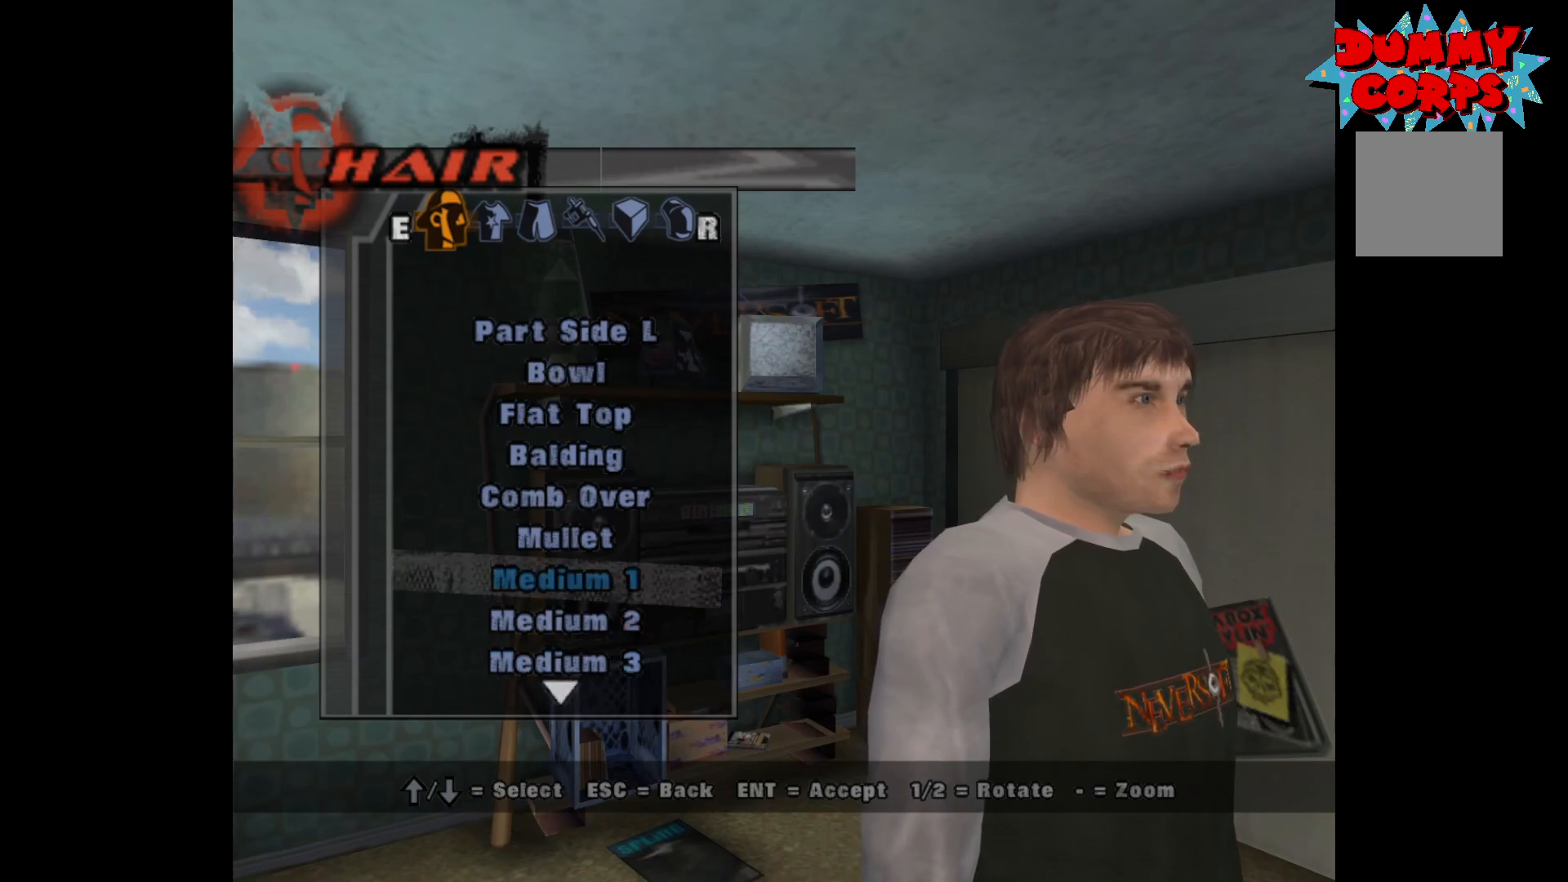
{"buttons": [], "left_stick": "center", "right_stick": "center", "events": [[83, "A", "up"]]}
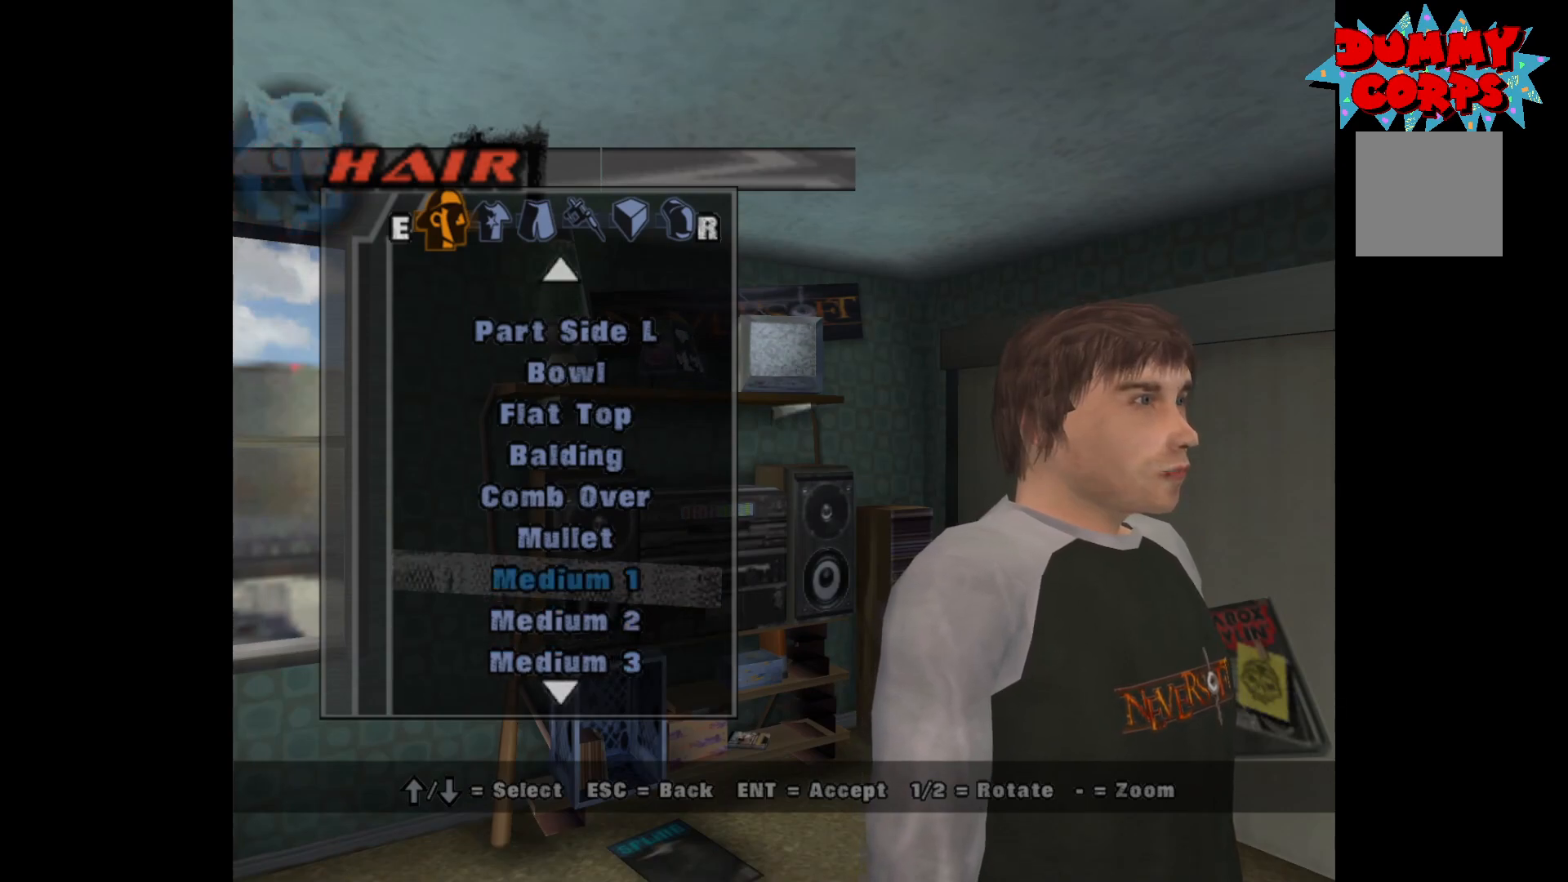
{"buttons": [], "left_stick": "center", "right_stick": "center", "events": []}
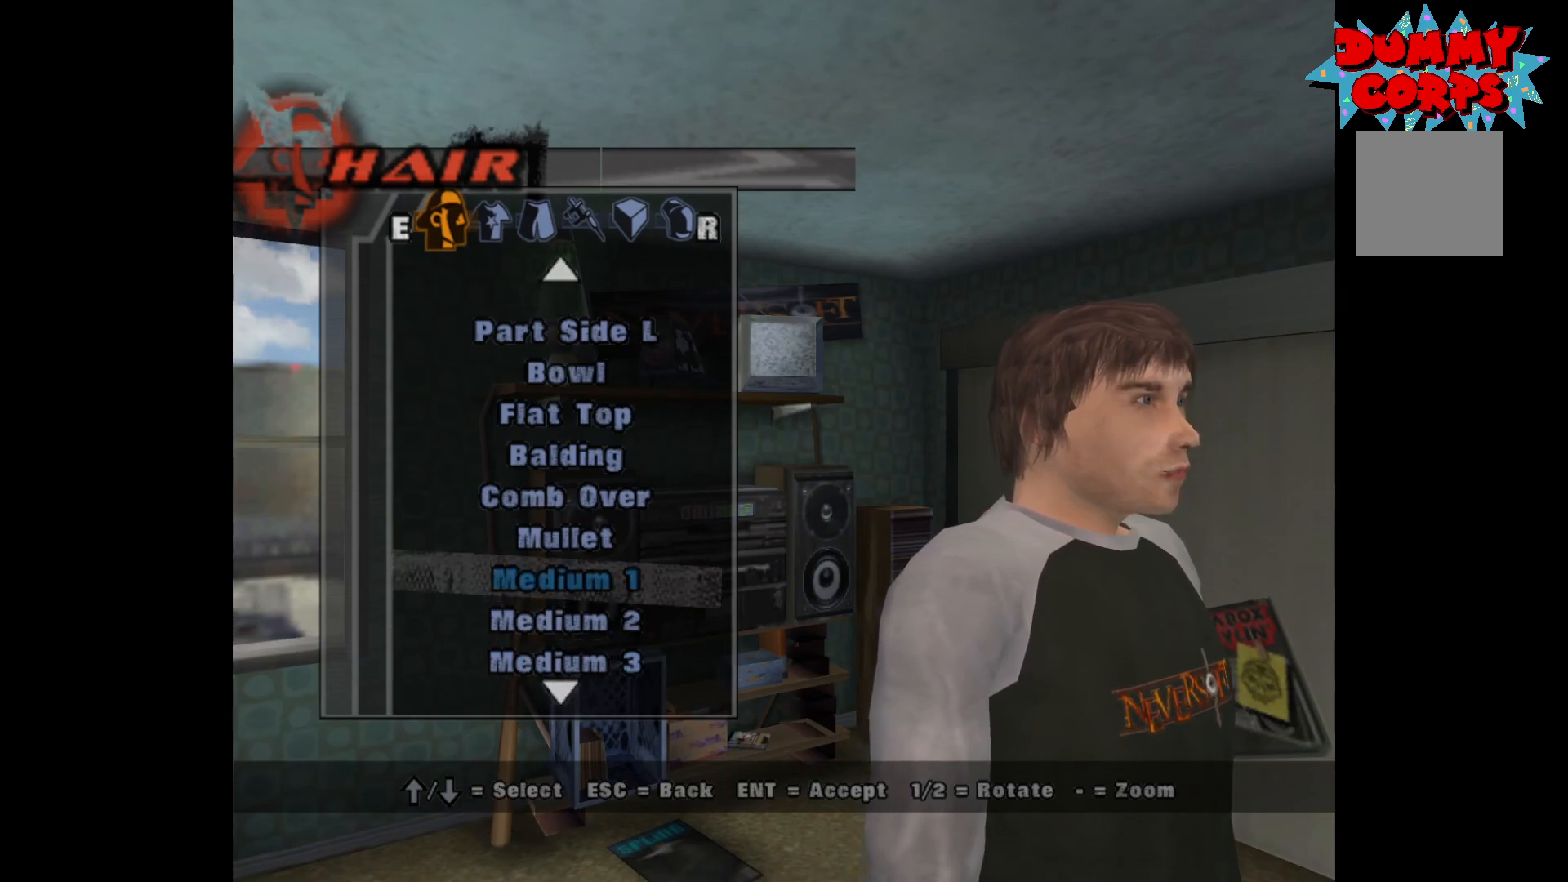
{"buttons": ["DPAD_DOWN"], "left_stick": "center", "right_stick": "center", "events": [[100, "B", "down"], [183, "B", "up"], [483, "DPAD_DOWN", "down"]]}
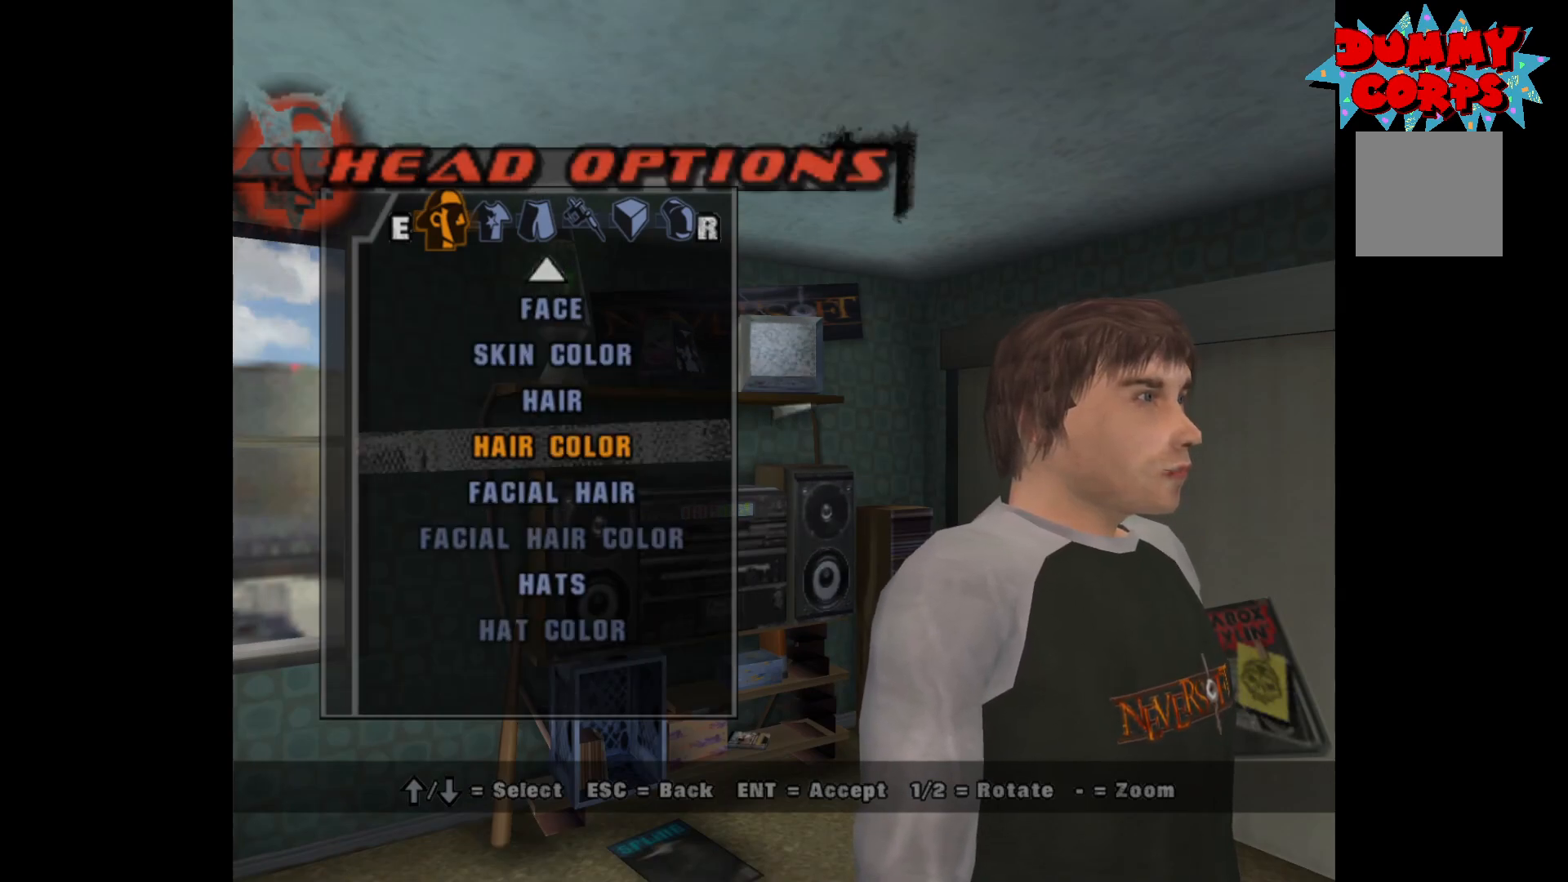
{"buttons": [], "left_stick": "center", "right_stick": "center", "events": [[50, "DPAD_DOWN", "up"], [333, "A", "down"], [450, "A", "up"]]}
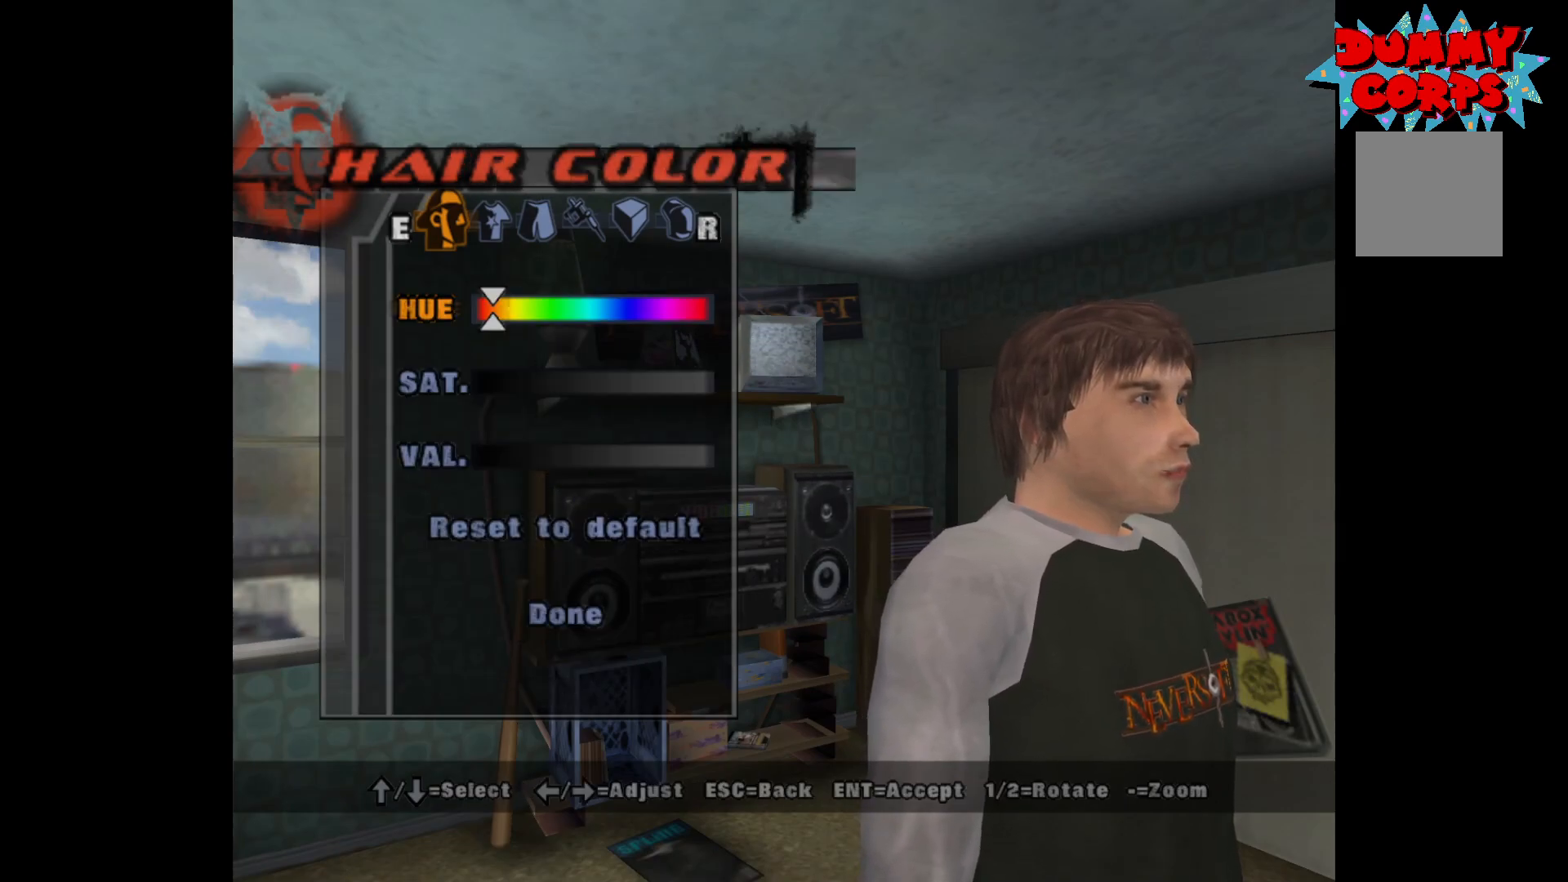
{"buttons": ["DPAD_DOWN"], "left_stick": "center", "right_stick": "center", "events": [[383, "DPAD_DOWN", "down"], [417, "DPAD_DOWN", "up"], [500, "DPAD_DOWN", "down"]]}
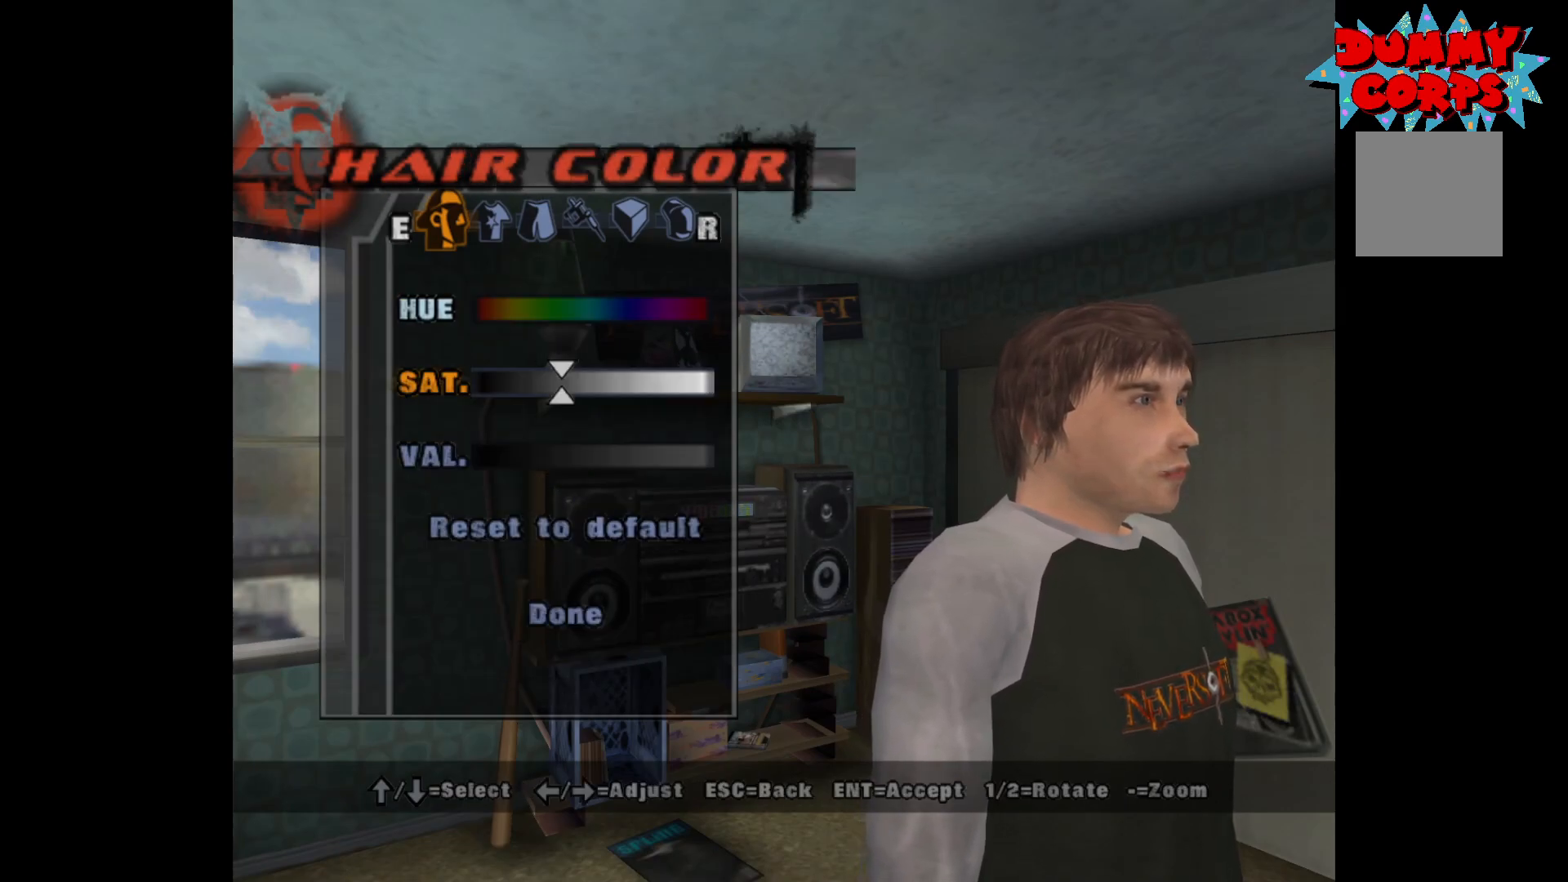
{"buttons": [], "left_stick": "center", "right_stick": "center", "events": [[100, "DPAD_DOWN", "up"], [333, "DPAD_UP", "down"], [383, "DPAD_UP", "up"]]}
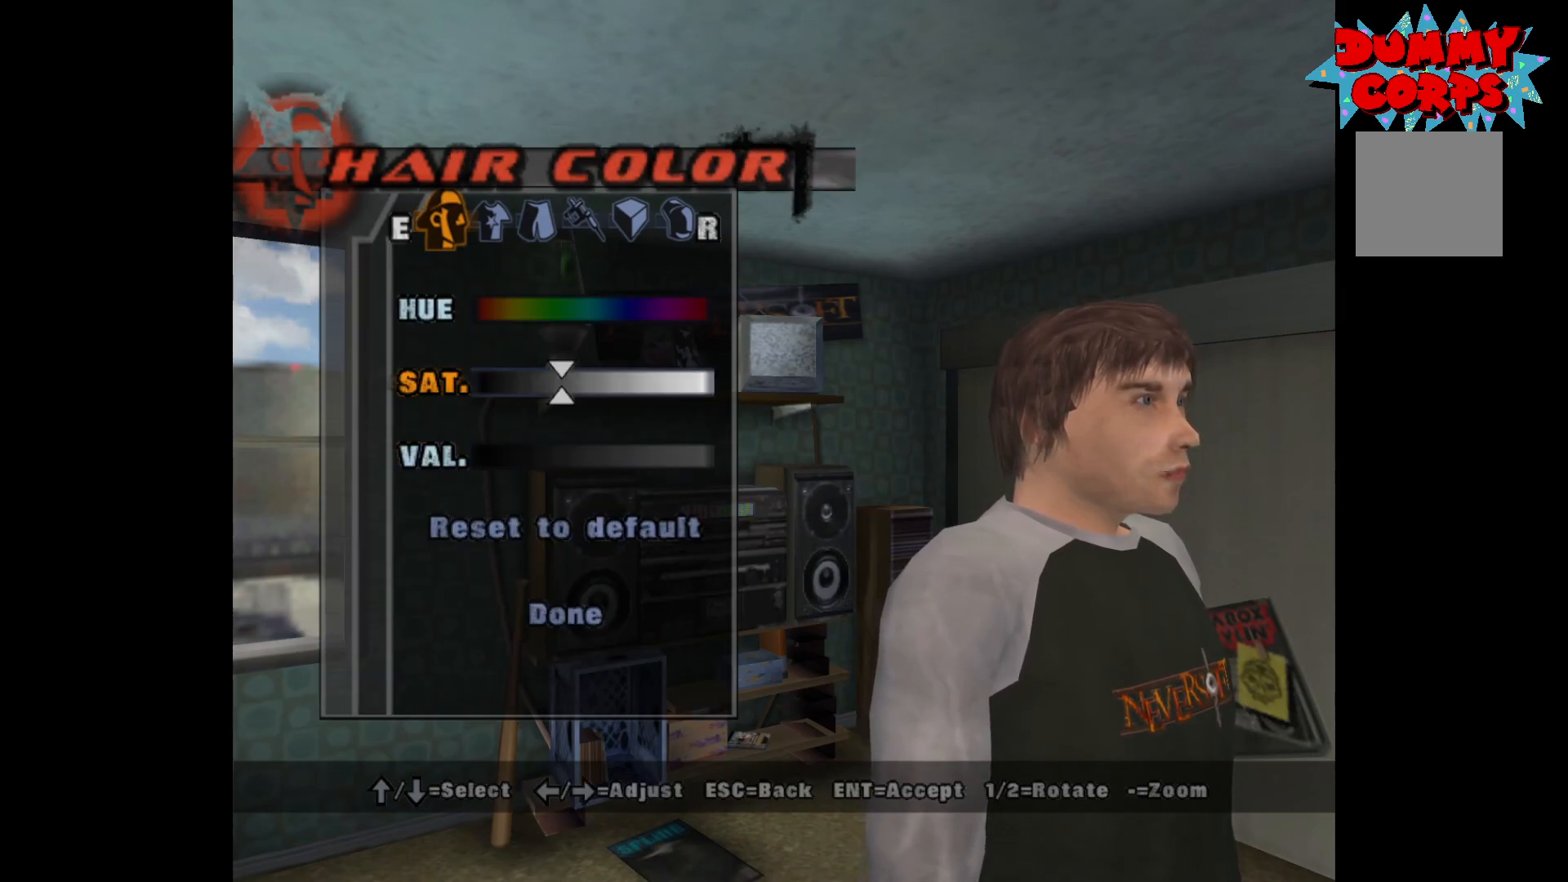
{"buttons": ["DPAD_LEFT"], "left_stick": "center", "right_stick": "center", "events": [[150, "DPAD_LEFT", "down"]]}
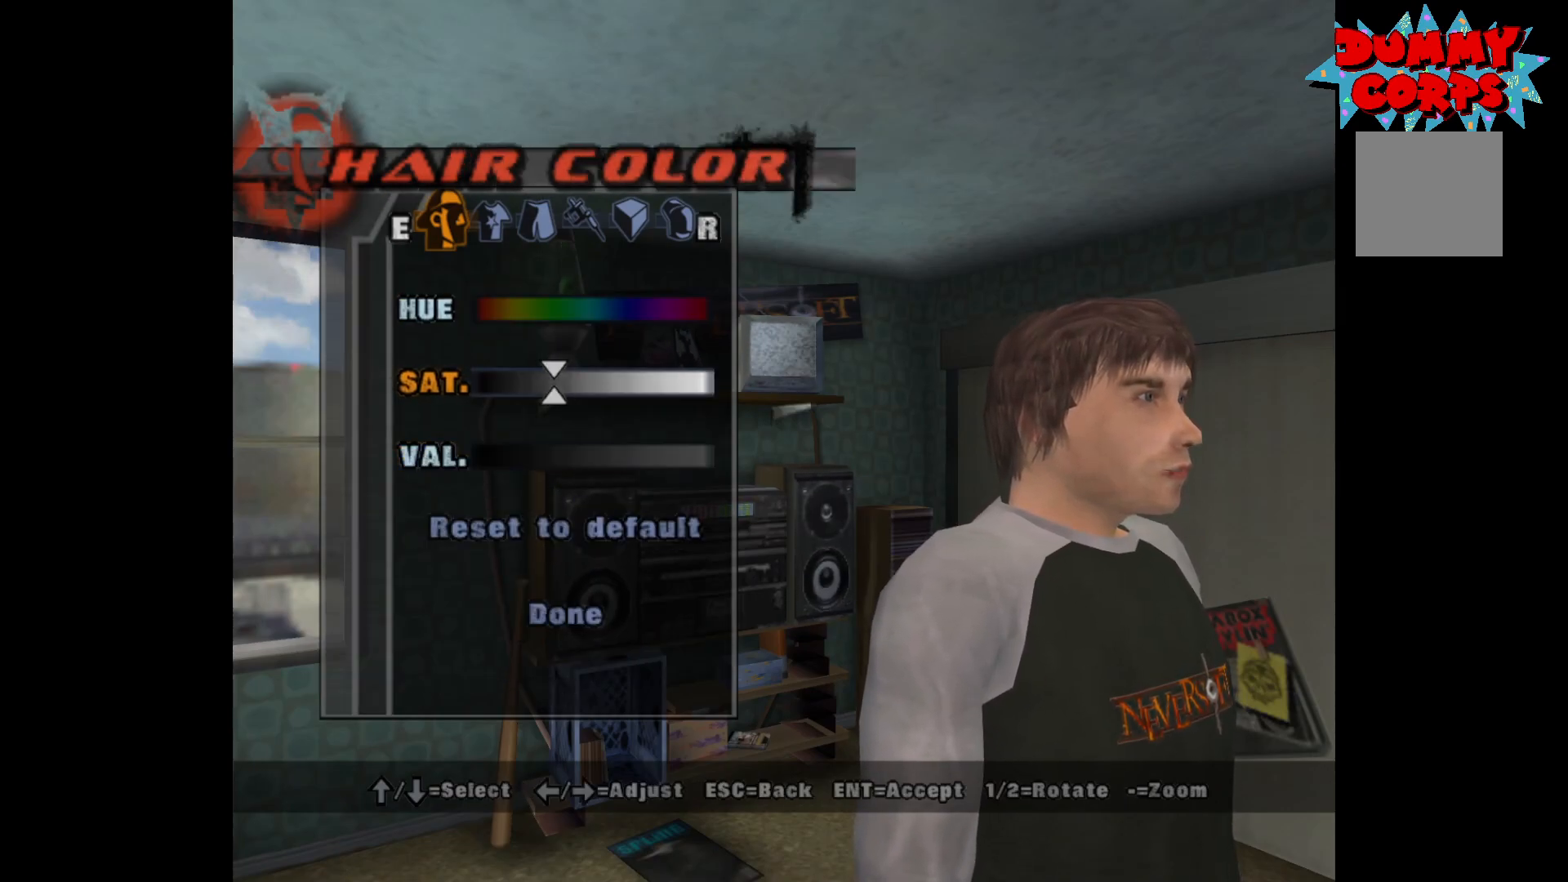
{"buttons": ["DPAD_LEFT"], "left_stick": "center", "right_stick": "center", "events": []}
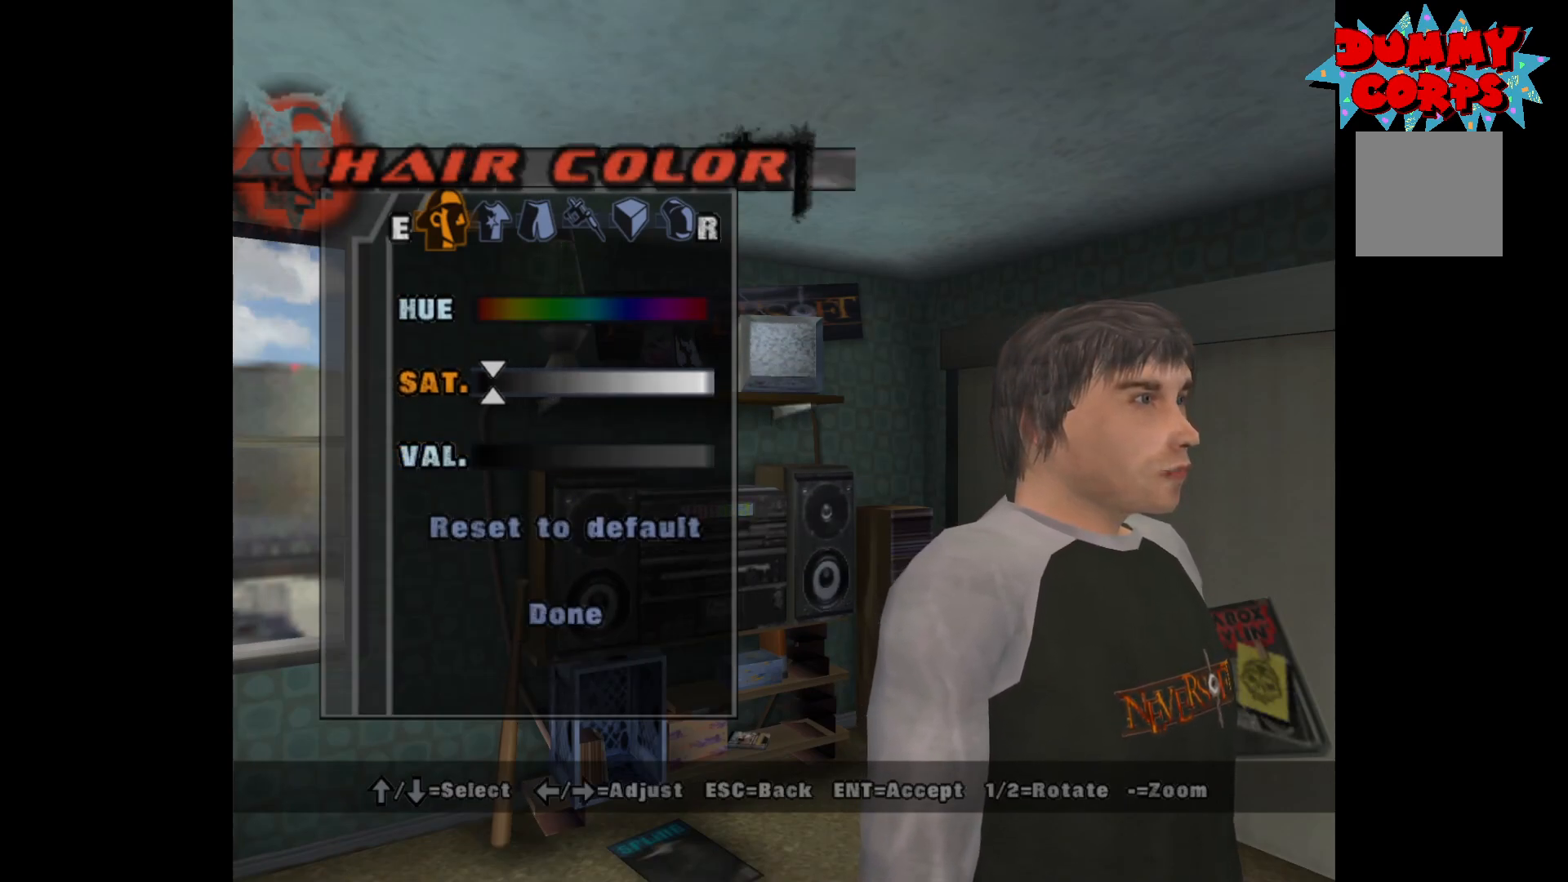
{"buttons": [], "left_stick": "center", "right_stick": "center", "events": [[400, "B", "down"], [400, "DPAD_LEFT", "up"], [483, "B", "up"]]}
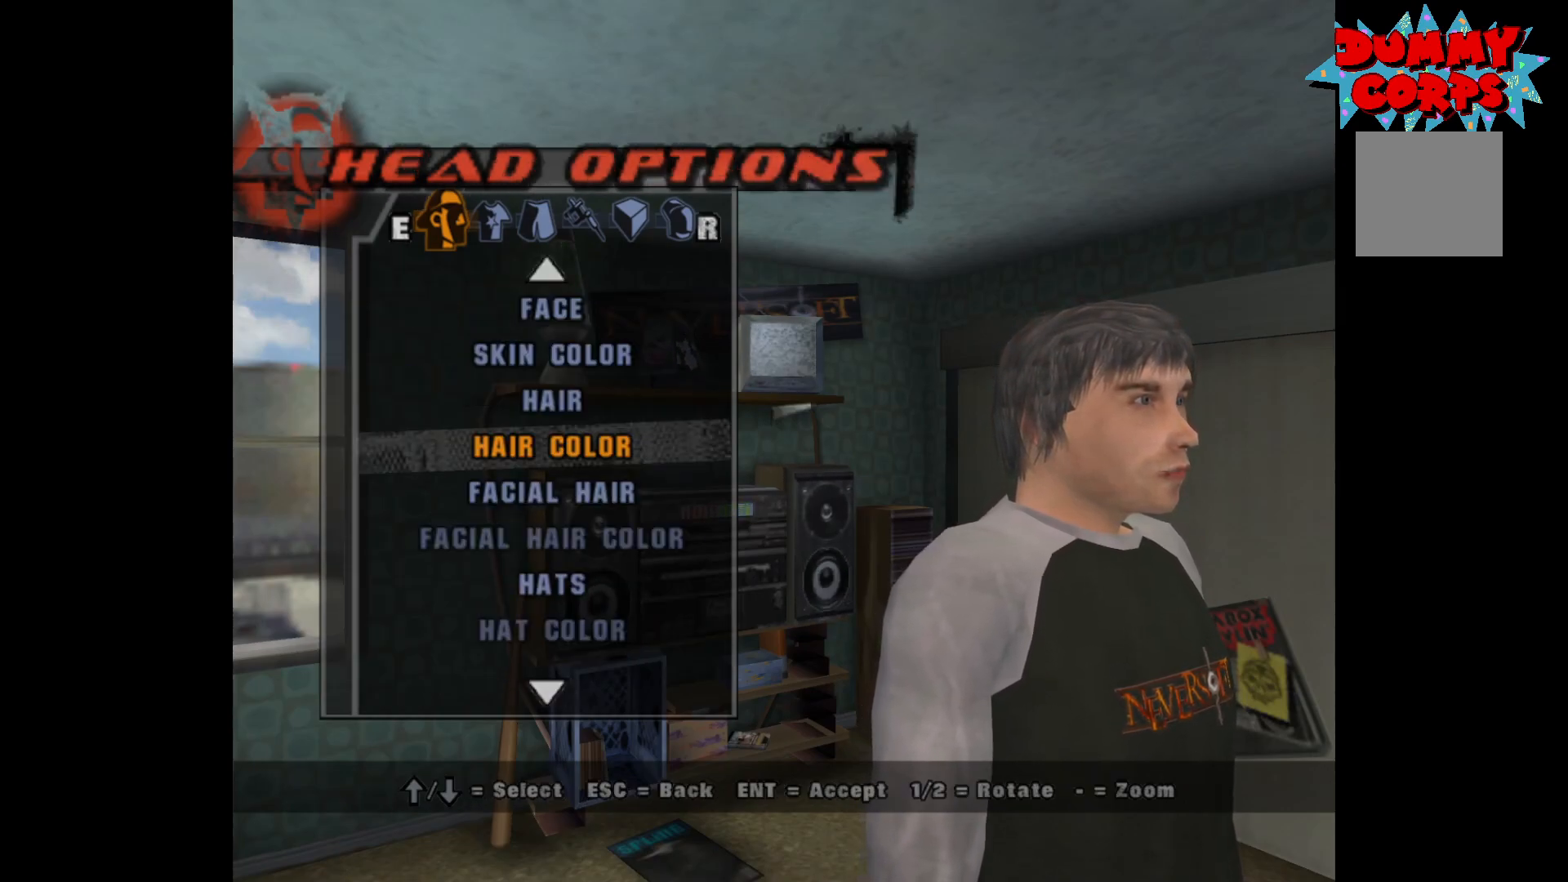
{"buttons": [], "left_stick": "center", "right_stick": "center", "events": [[217, "DPAD_DOWN", "down"], [283, "DPAD_DOWN", "up"], [383, "DPAD_DOWN", "down"], [417, "DPAD_DOWN", "up"]]}
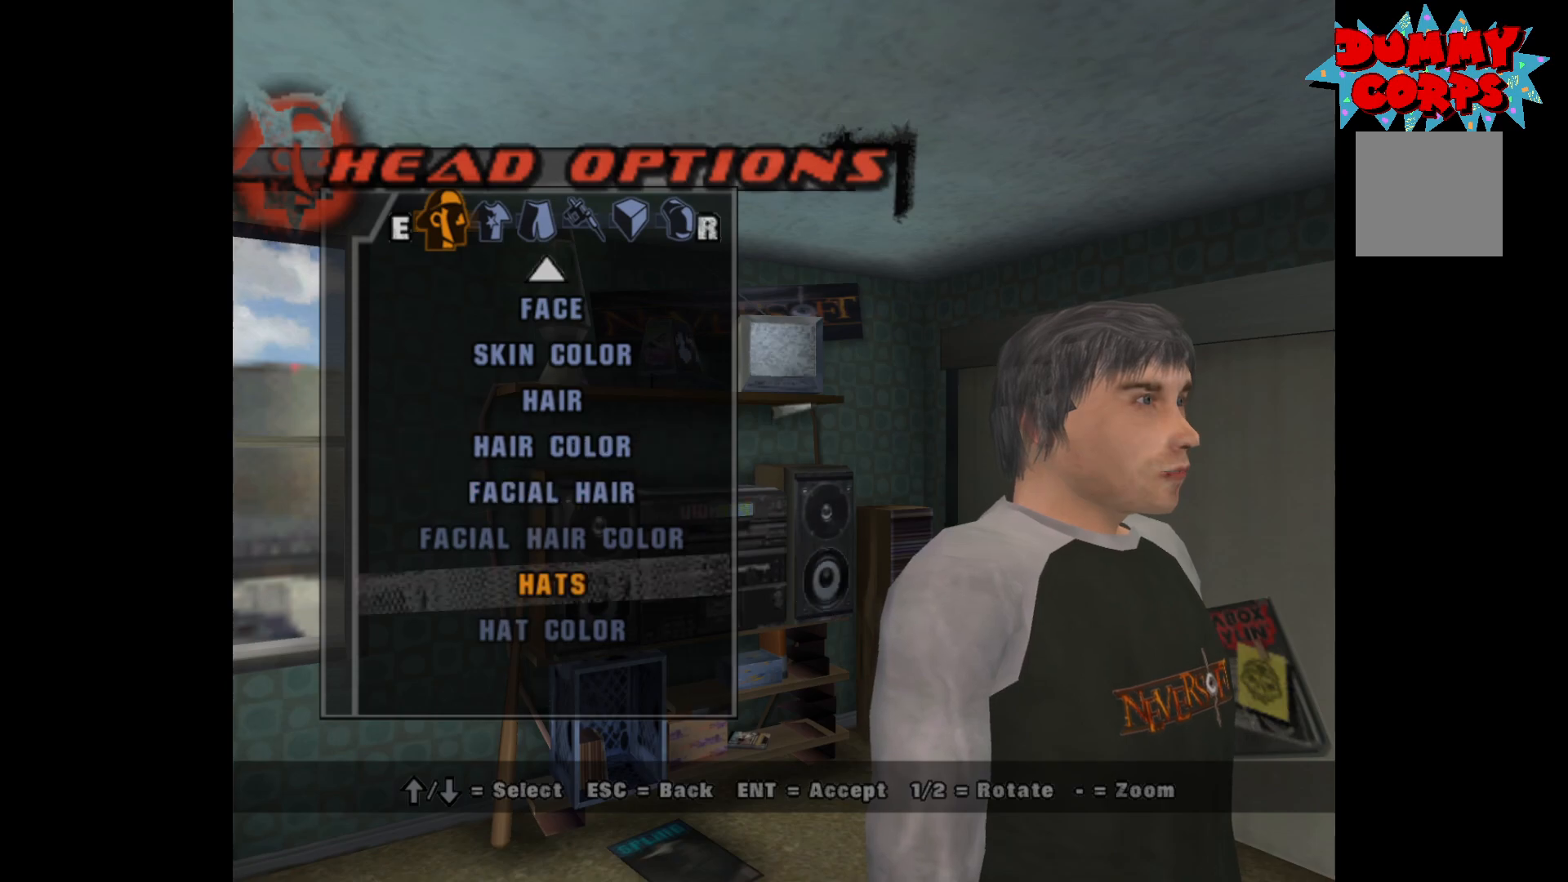
{"buttons": [], "left_stick": "center", "right_stick": "center", "events": [[17, "DPAD_DOWN", "down"], [83, "DPAD_DOWN", "up"], [283, "DPAD_UP", "down"], [350, "DPAD_UP", "up"], [450, "A", "down"], [500, "A", "up"]]}
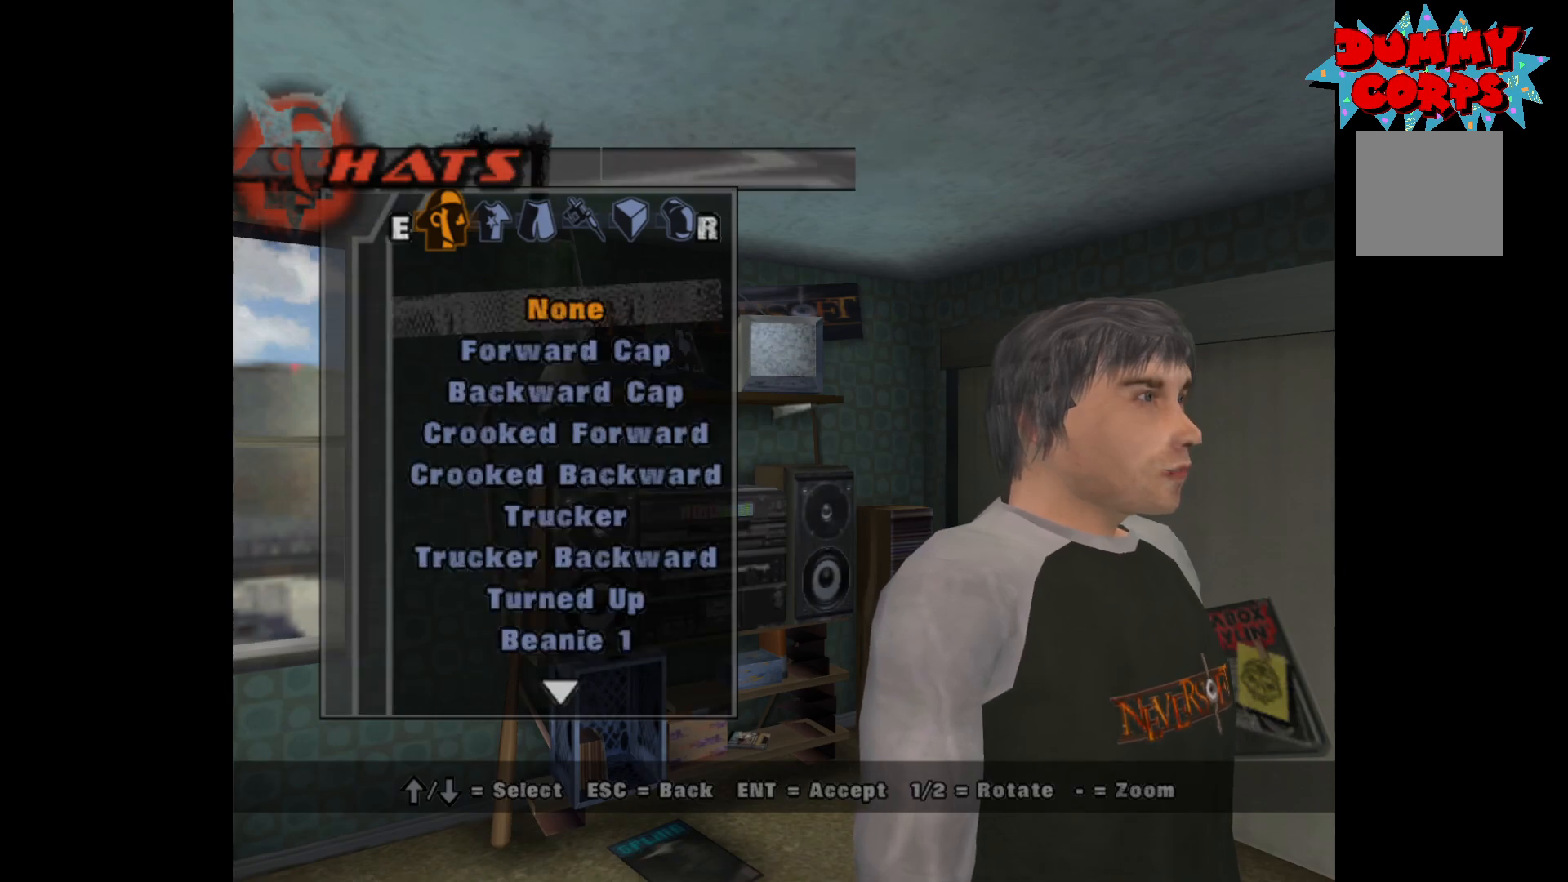
{"buttons": ["DPAD_DOWN"], "left_stick": "center", "right_stick": "center", "events": [[400, "DPAD_DOWN", "down"]]}
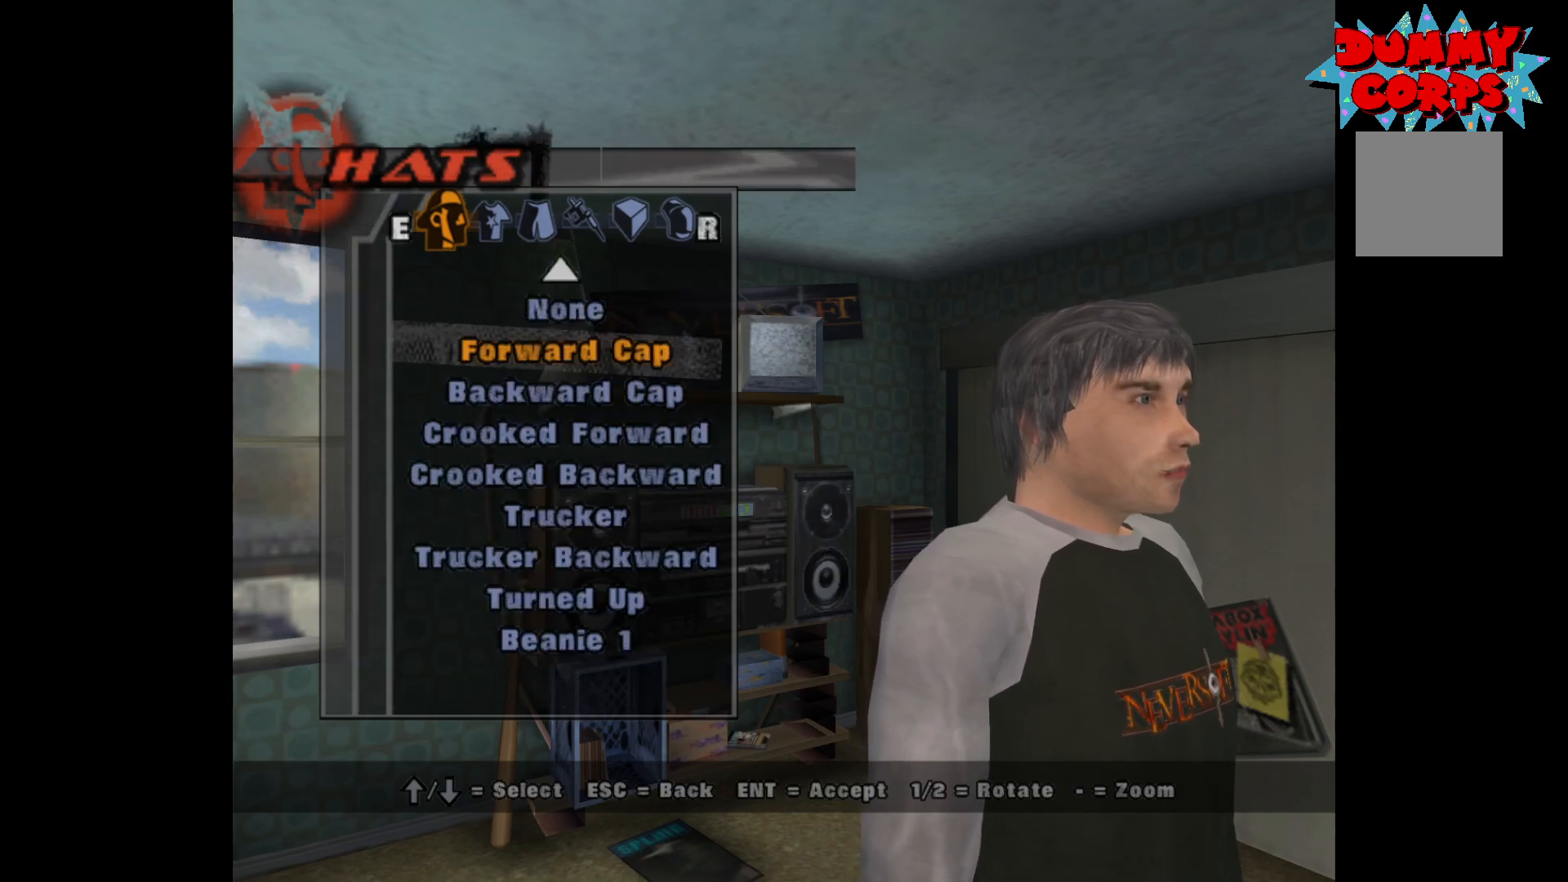
{"buttons": ["DPAD_DOWN"], "left_stick": "center", "right_stick": "center", "events": [[67, "DPAD_DOWN", "up"], [133, "DPAD_DOWN", "down"]]}
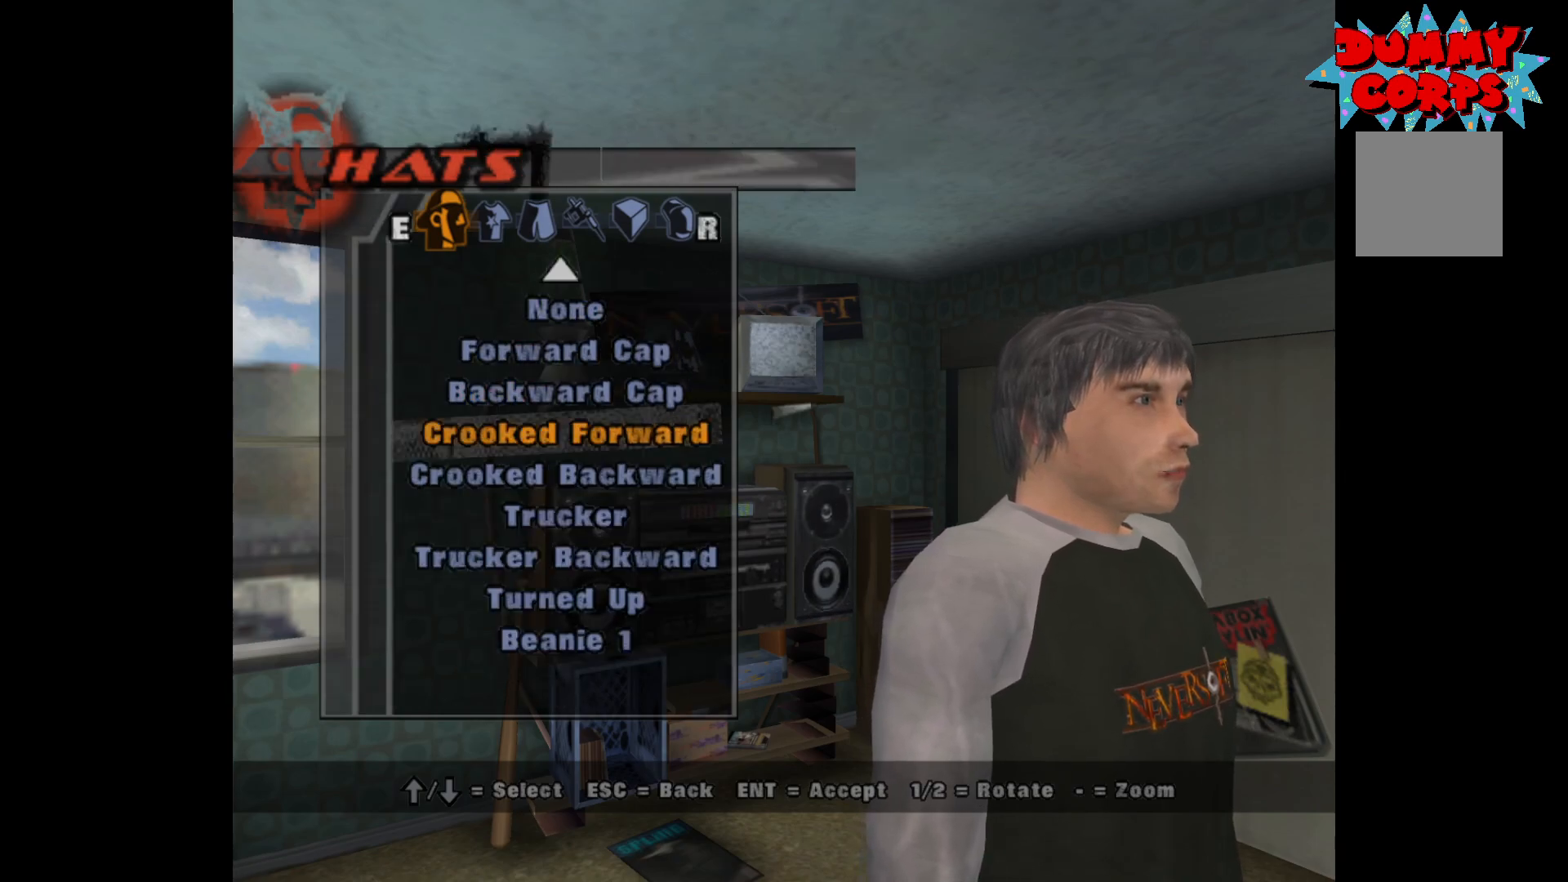
{"buttons": [], "left_stick": "center", "right_stick": "center", "events": [[267, "DPAD_DOWN", "up"], [383, "DPAD_DOWN", "down"], [433, "DPAD_DOWN", "up"]]}
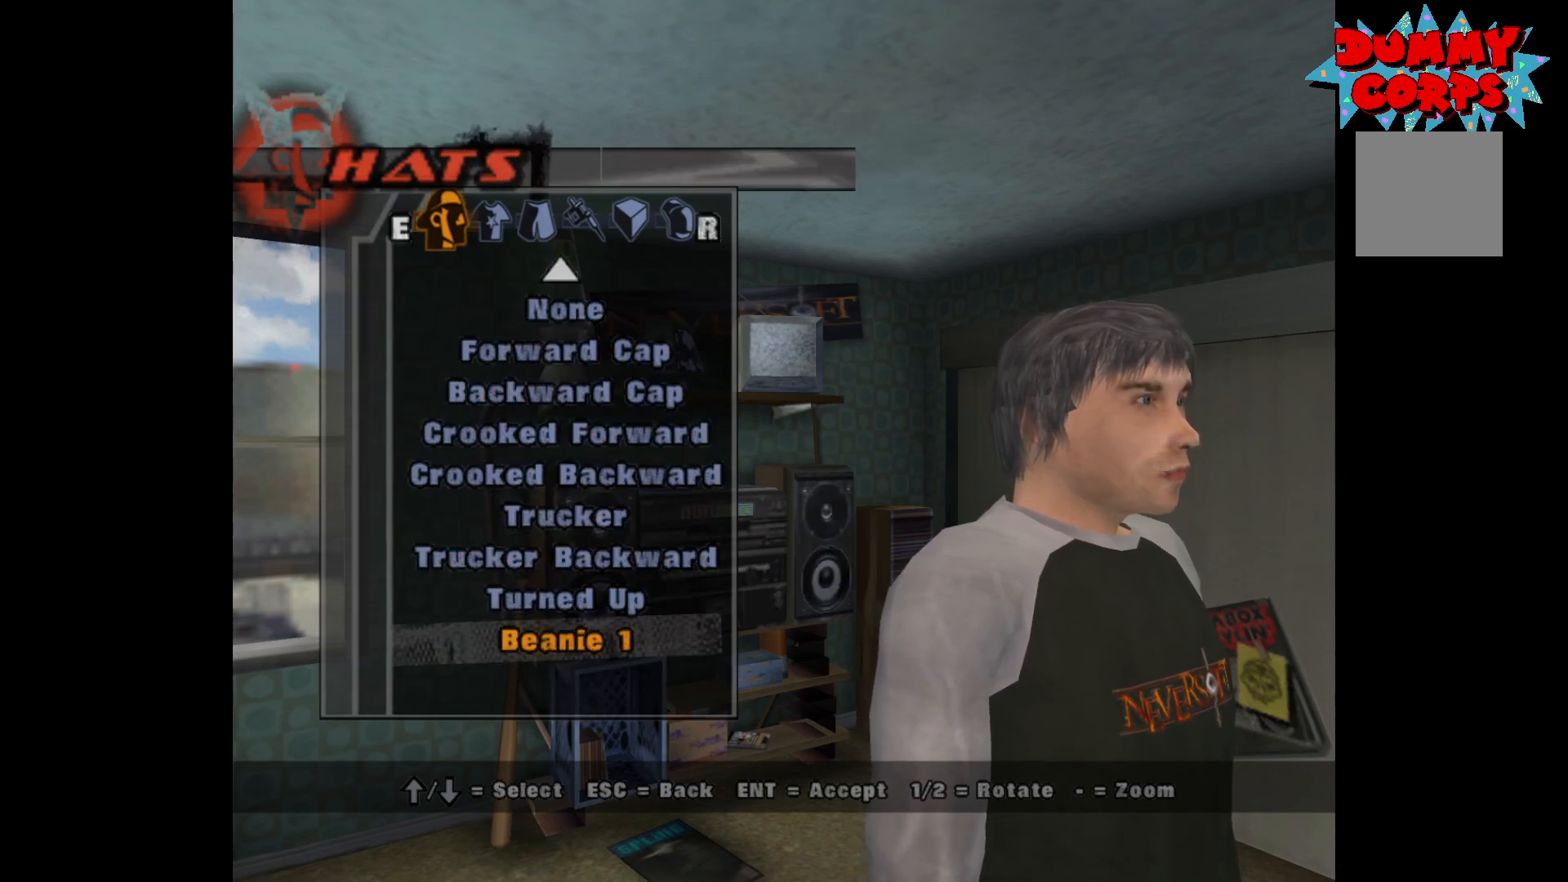
{"buttons": ["DPAD_DOWN"], "left_stick": "center", "right_stick": "center", "events": [[17, "DPAD_DOWN", "down"], [117, "DPAD_DOWN", "up"], [150, "DPAD_DOWN", "down"], [217, "DPAD_DOWN", "up"], [283, "DPAD_DOWN", "down"], [383, "DPAD_DOWN", "up"], [417, "DPAD_DOWN", "down"]]}
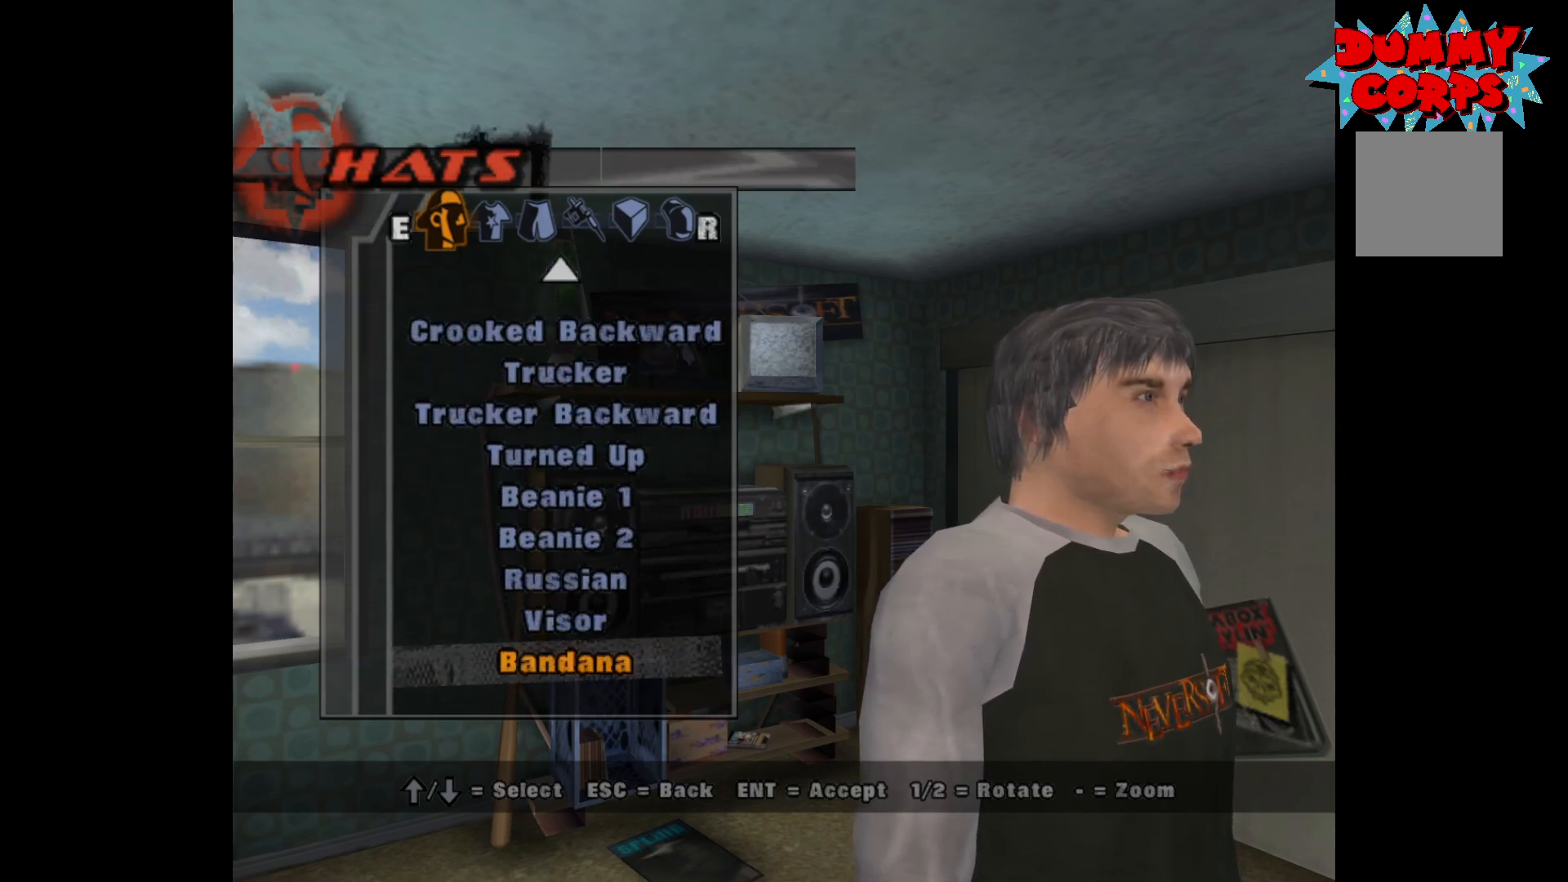
{"buttons": ["DPAD_DOWN"], "left_stick": "center", "right_stick": "center", "events": [[383, "DPAD_DOWN", "up"], [483, "DPAD_DOWN", "down"]]}
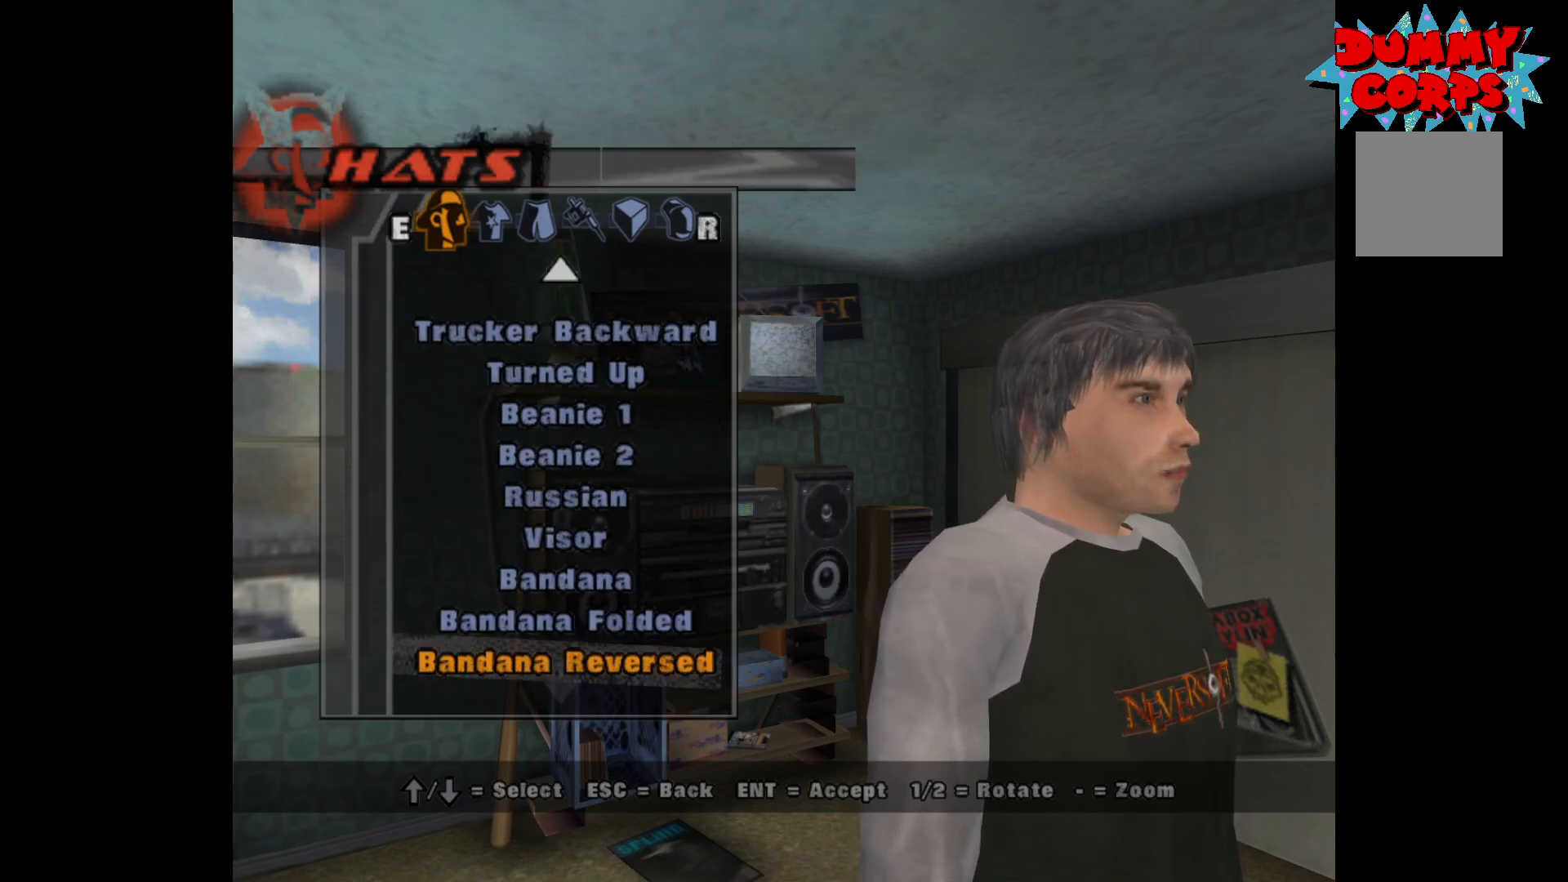
{"buttons": ["DPAD_DOWN"], "left_stick": "center", "right_stick": "center", "events": [[50, "DPAD_DOWN", "up"], [133, "DPAD_DOWN", "down"], [200, "DPAD_DOWN", "up"], [283, "DPAD_DOWN", "down"], [350, "DPAD_DOWN", "up"], [417, "DPAD_DOWN", "down"]]}
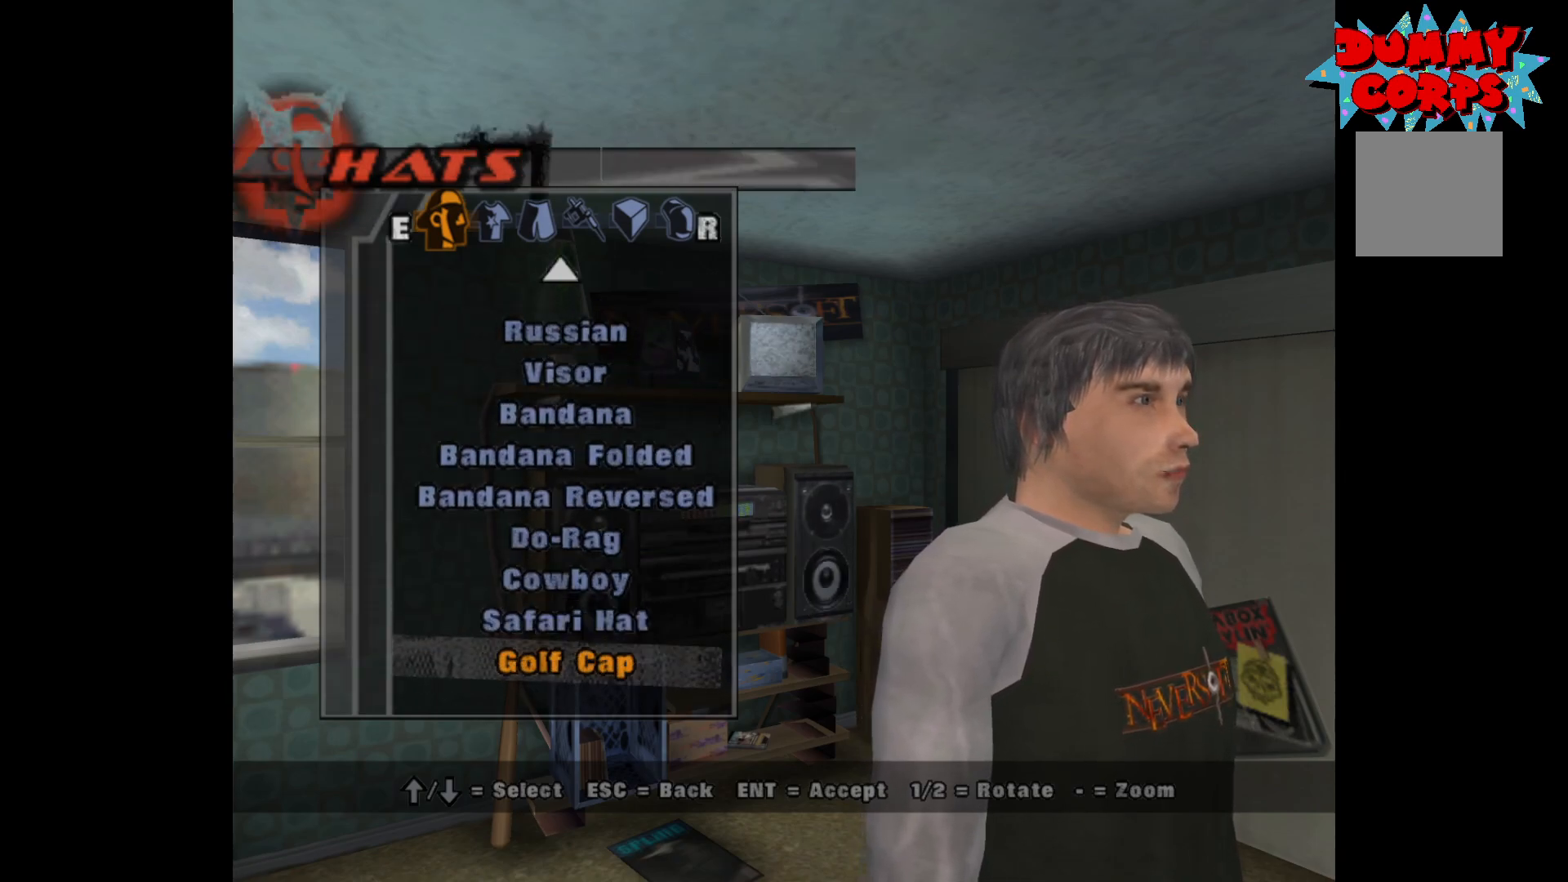
{"buttons": ["DPAD_DOWN"], "left_stick": "center", "right_stick": "center", "events": [[17, "DPAD_DOWN", "up"], [67, "DPAD_DOWN", "down"], [333, "DPAD_DOWN", "up"], [433, "DPAD_DOWN", "down"]]}
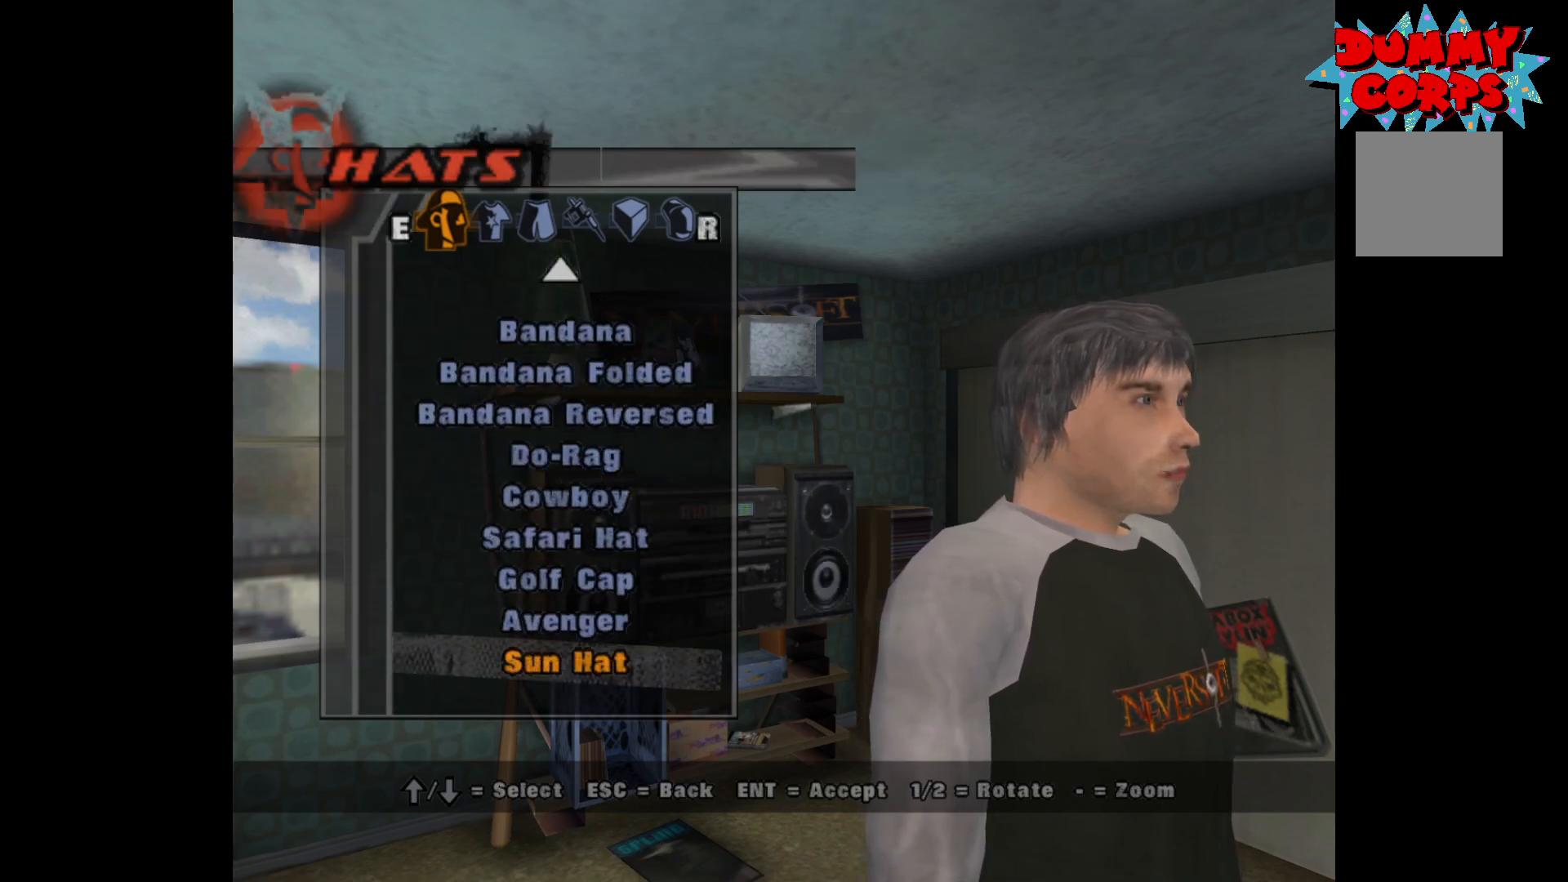
{"buttons": ["DPAD_DOWN"], "left_stick": "center", "right_stick": "center", "events": [[33, "DPAD_DOWN", "up"], [83, "DPAD_DOWN", "down"], [150, "DPAD_DOWN", "up"], [217, "DPAD_DOWN", "down"], [317, "DPAD_DOWN", "up"], [383, "DPAD_DOWN", "down"]]}